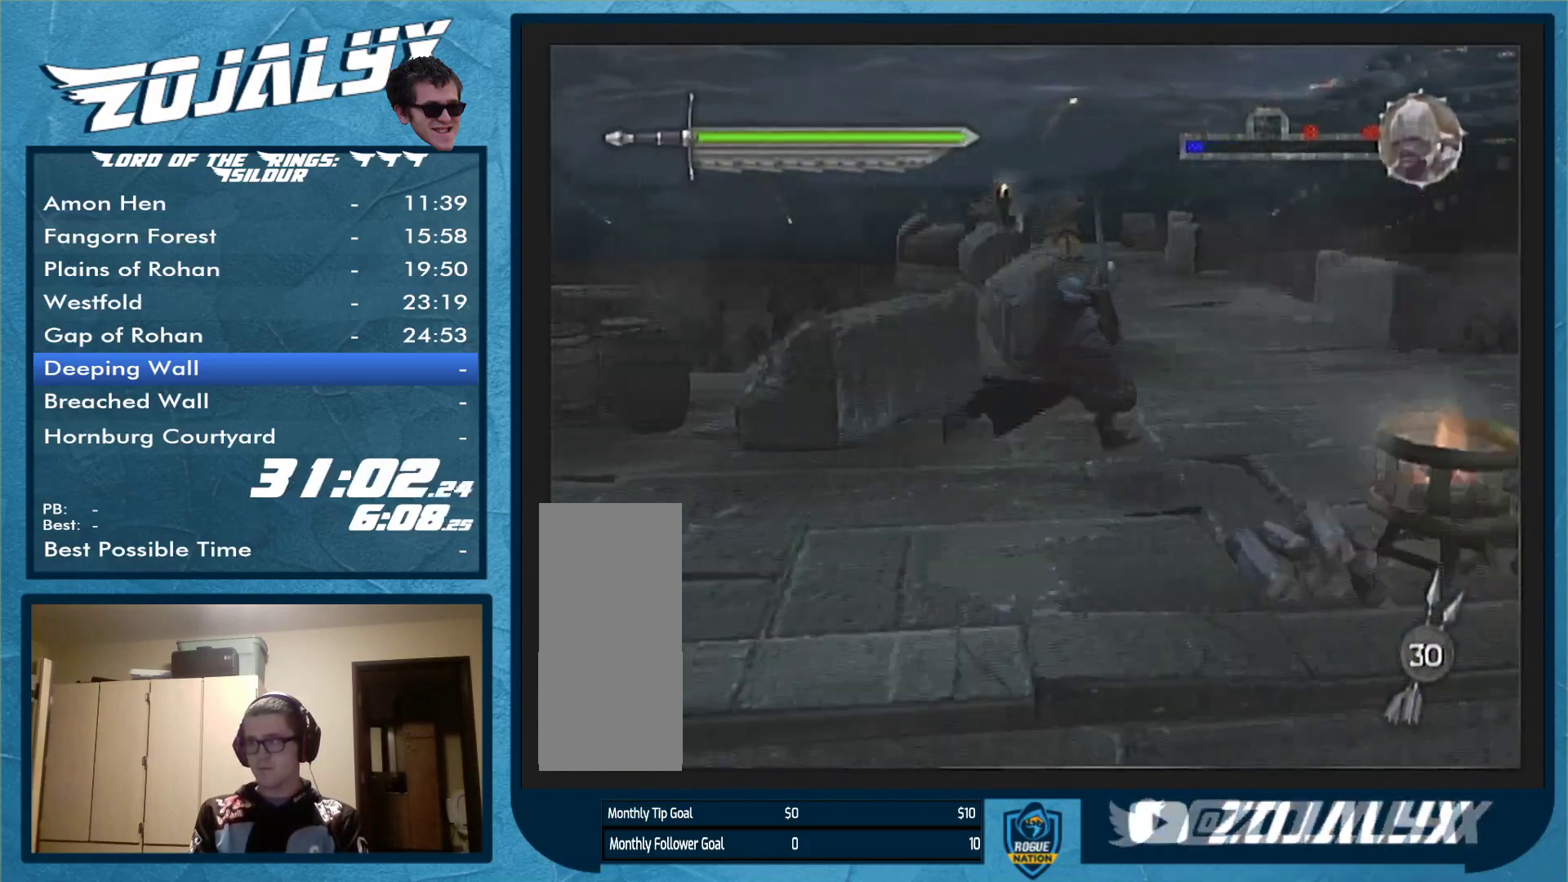
Gameplay with a controller (Nintendo layout); each line is a JSON object with the inputs held at the frame after it. "events" lists button and stick changes between this image and that frame as [ms after this image, input, new state], when the widget could be followed in between. Not read: L3 R1 R2 R3.
{"buttons": [], "left_stick": "up-right", "right_stick": "center", "events": []}
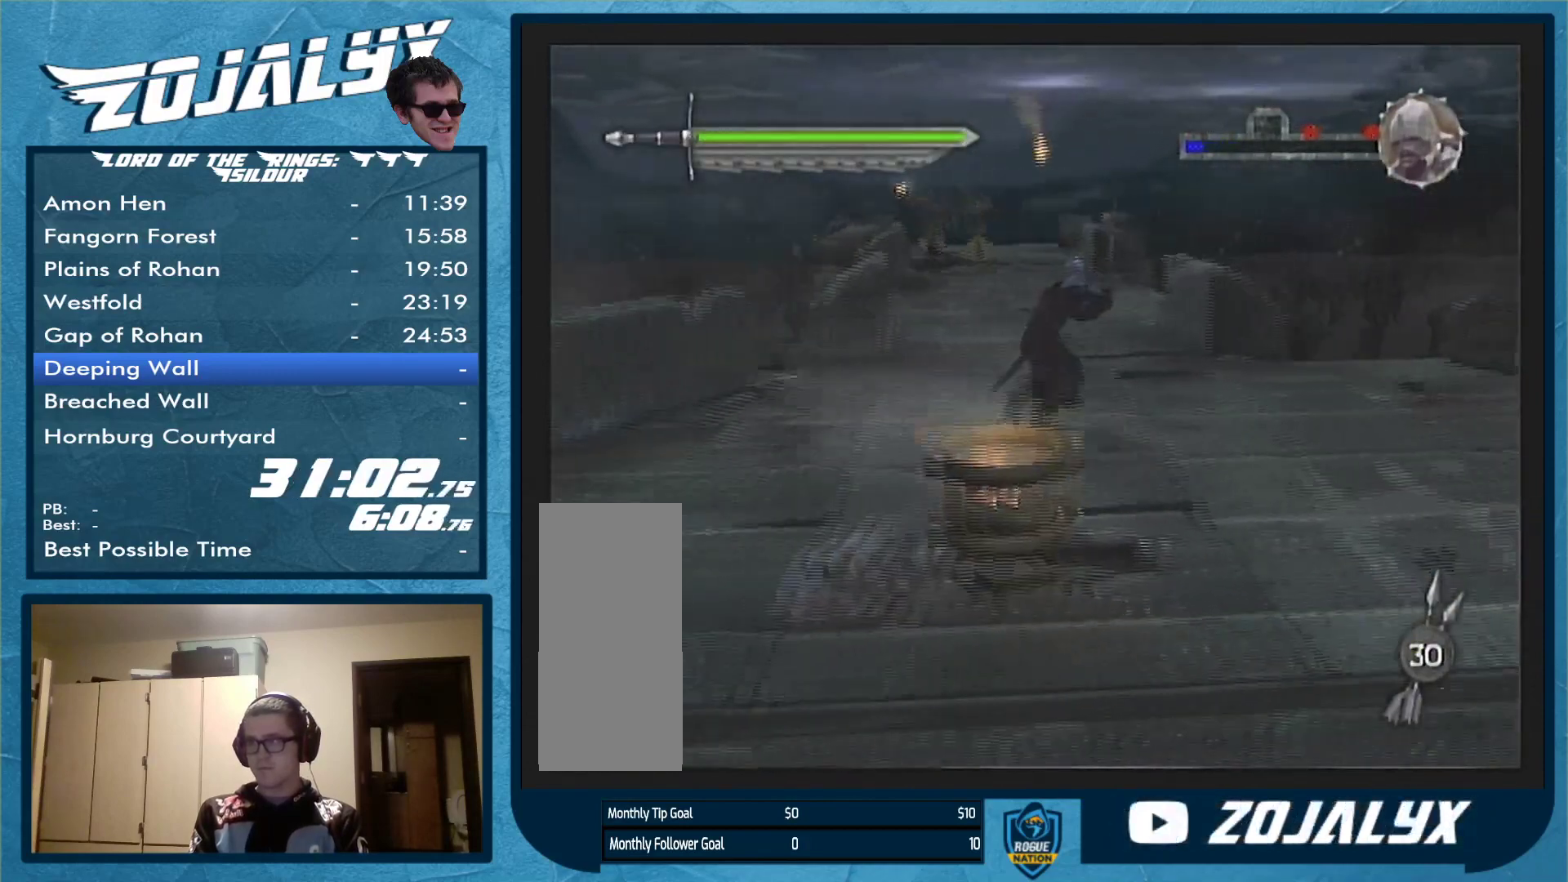
{"buttons": [], "left_stick": "right", "right_stick": "center", "events": [[267, "left_stick", "right"]]}
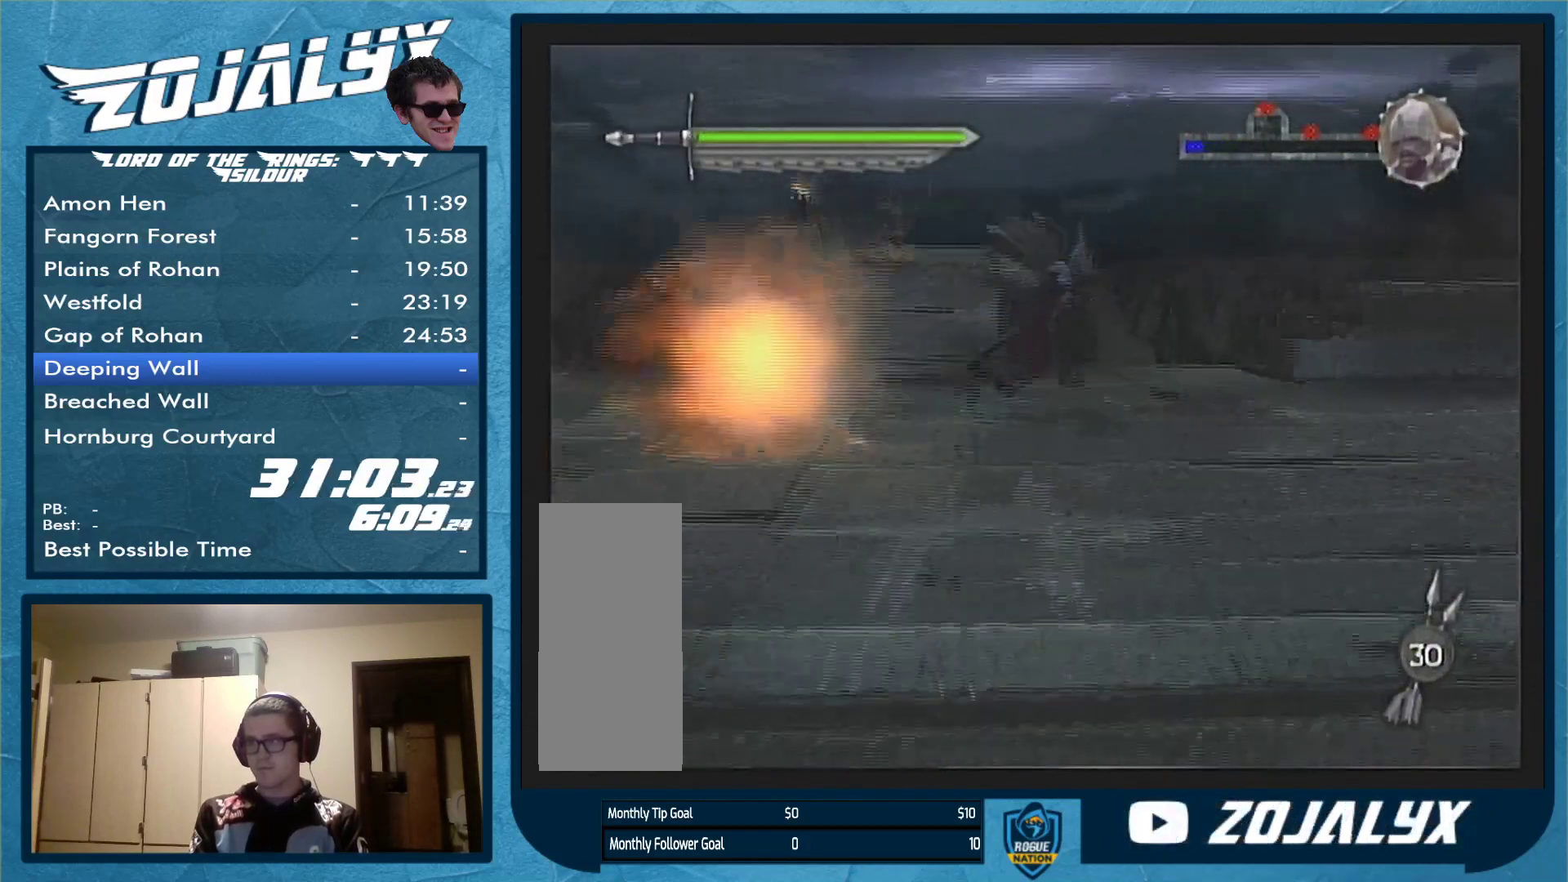
{"buttons": [], "left_stick": "right", "right_stick": "center", "events": []}
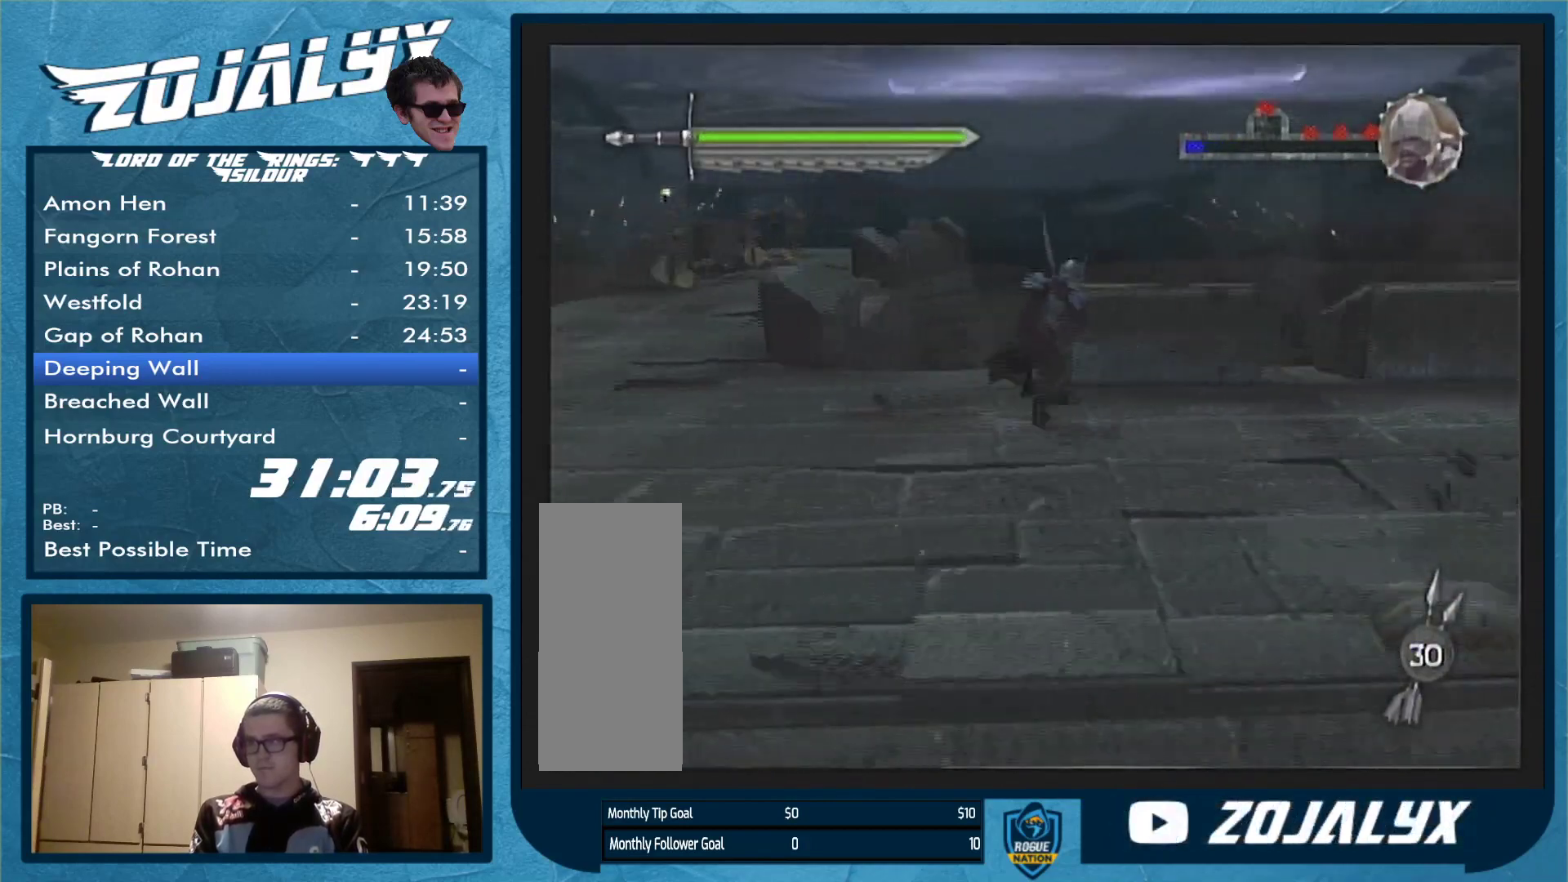
{"buttons": [], "left_stick": "right", "right_stick": "center", "events": []}
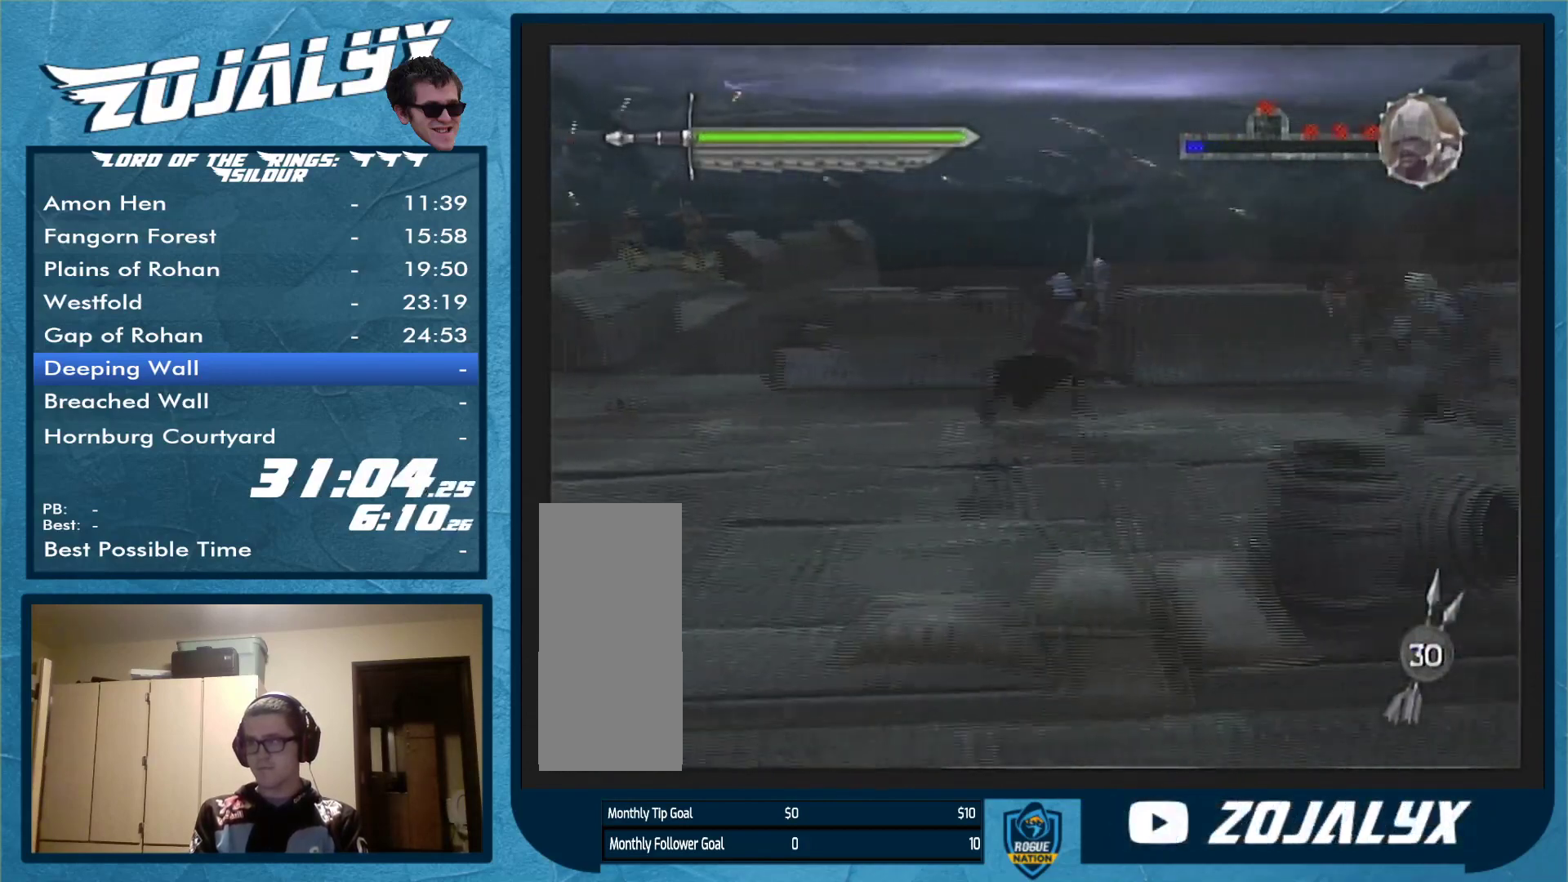
{"buttons": [], "left_stick": "right", "right_stick": "center", "events": []}
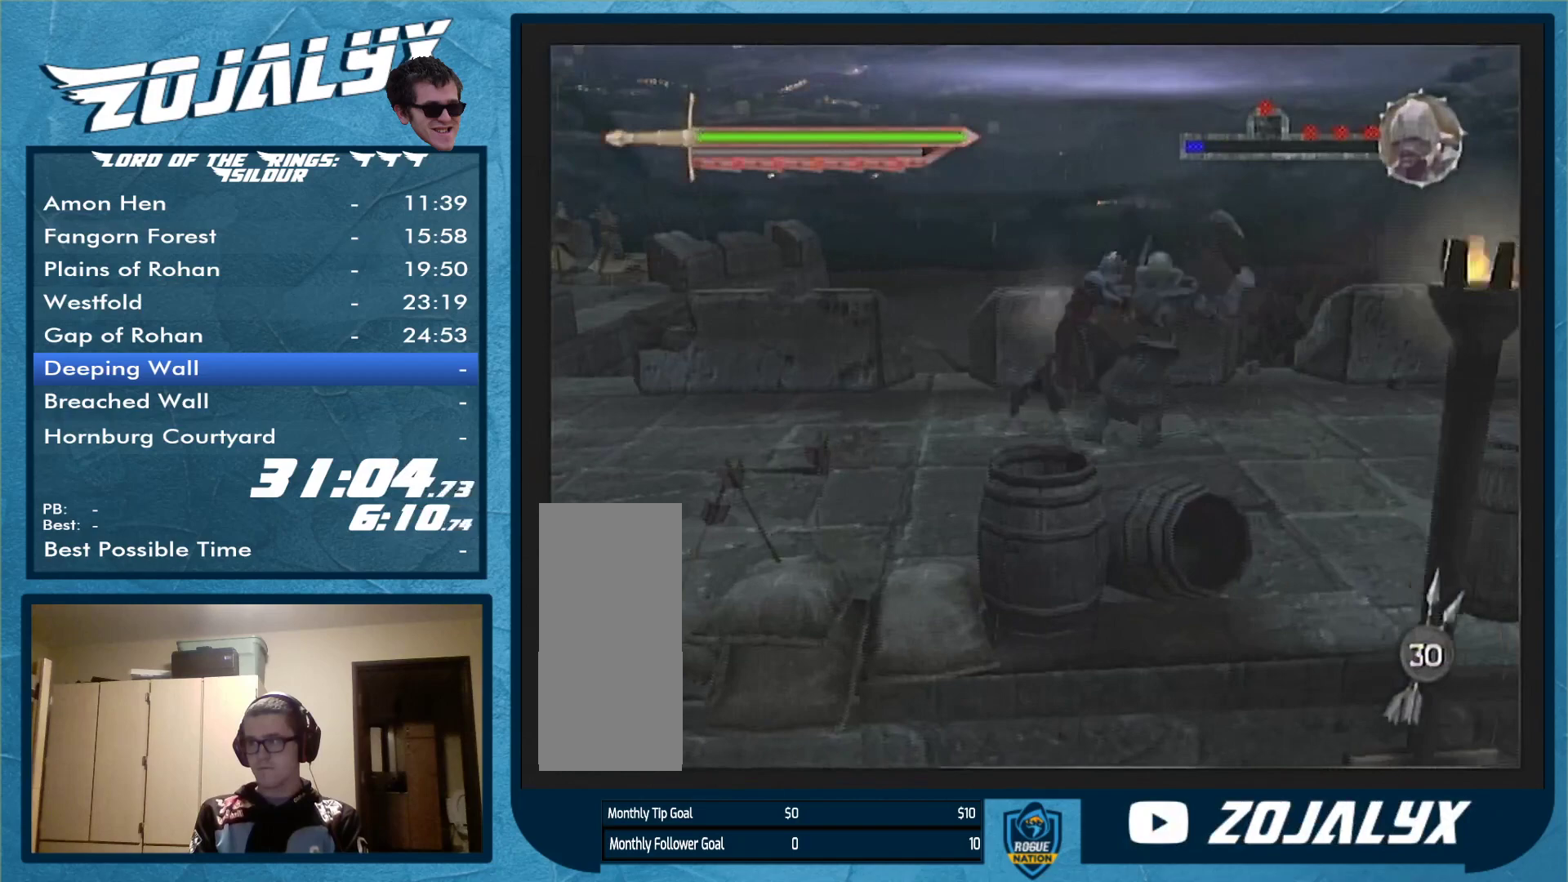
{"buttons": [], "left_stick": "center", "right_stick": "center", "events": [[400, "left_stick", "center"]]}
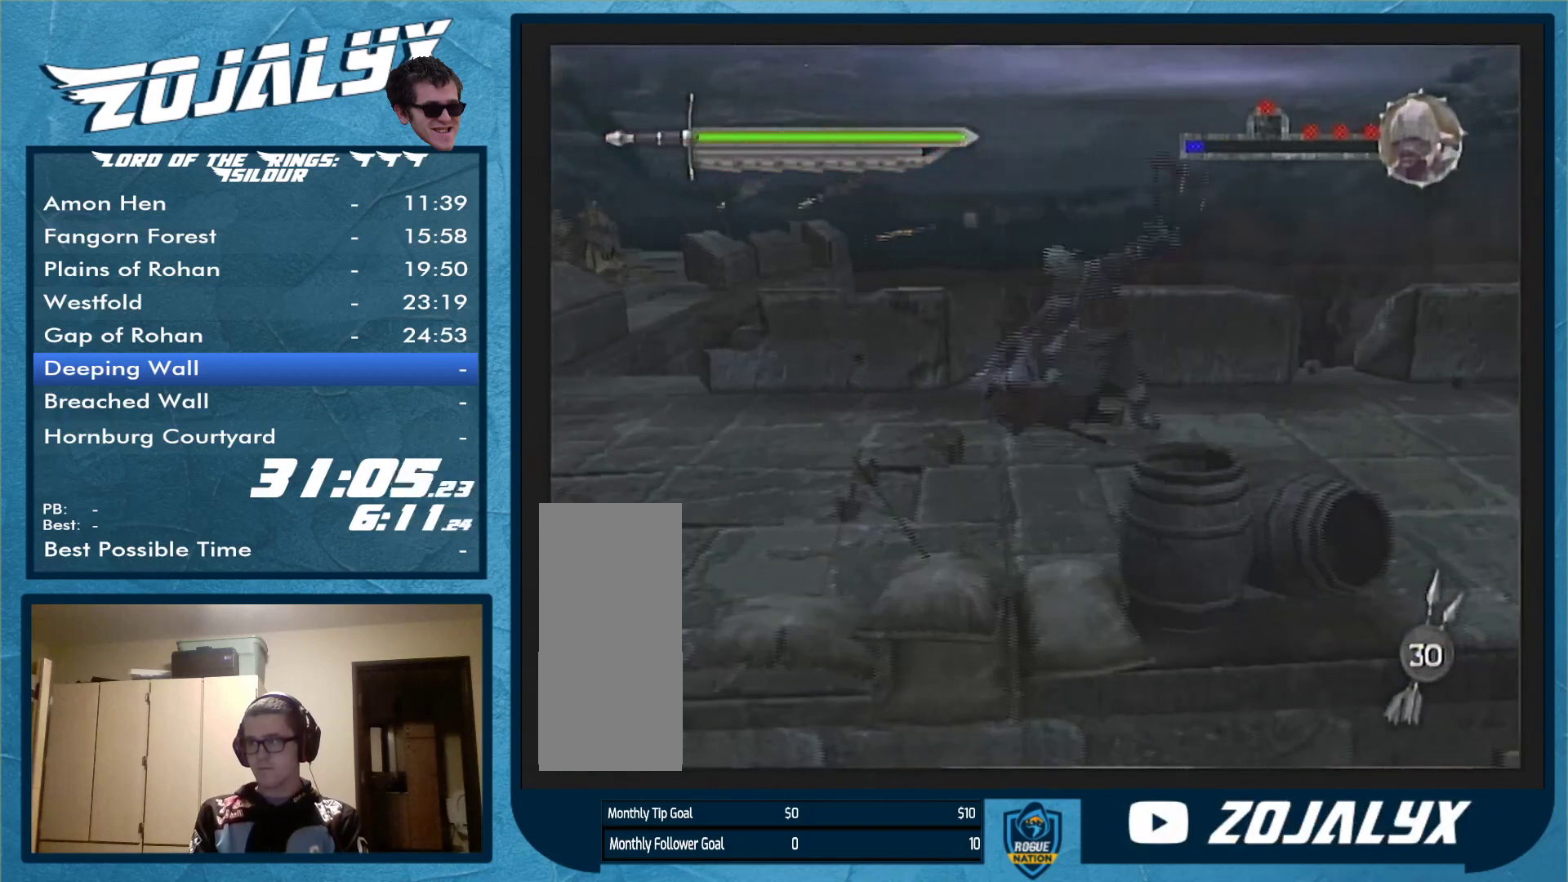
{"buttons": [], "left_stick": "right", "right_stick": "center", "events": [[167, "left_stick", "right"]]}
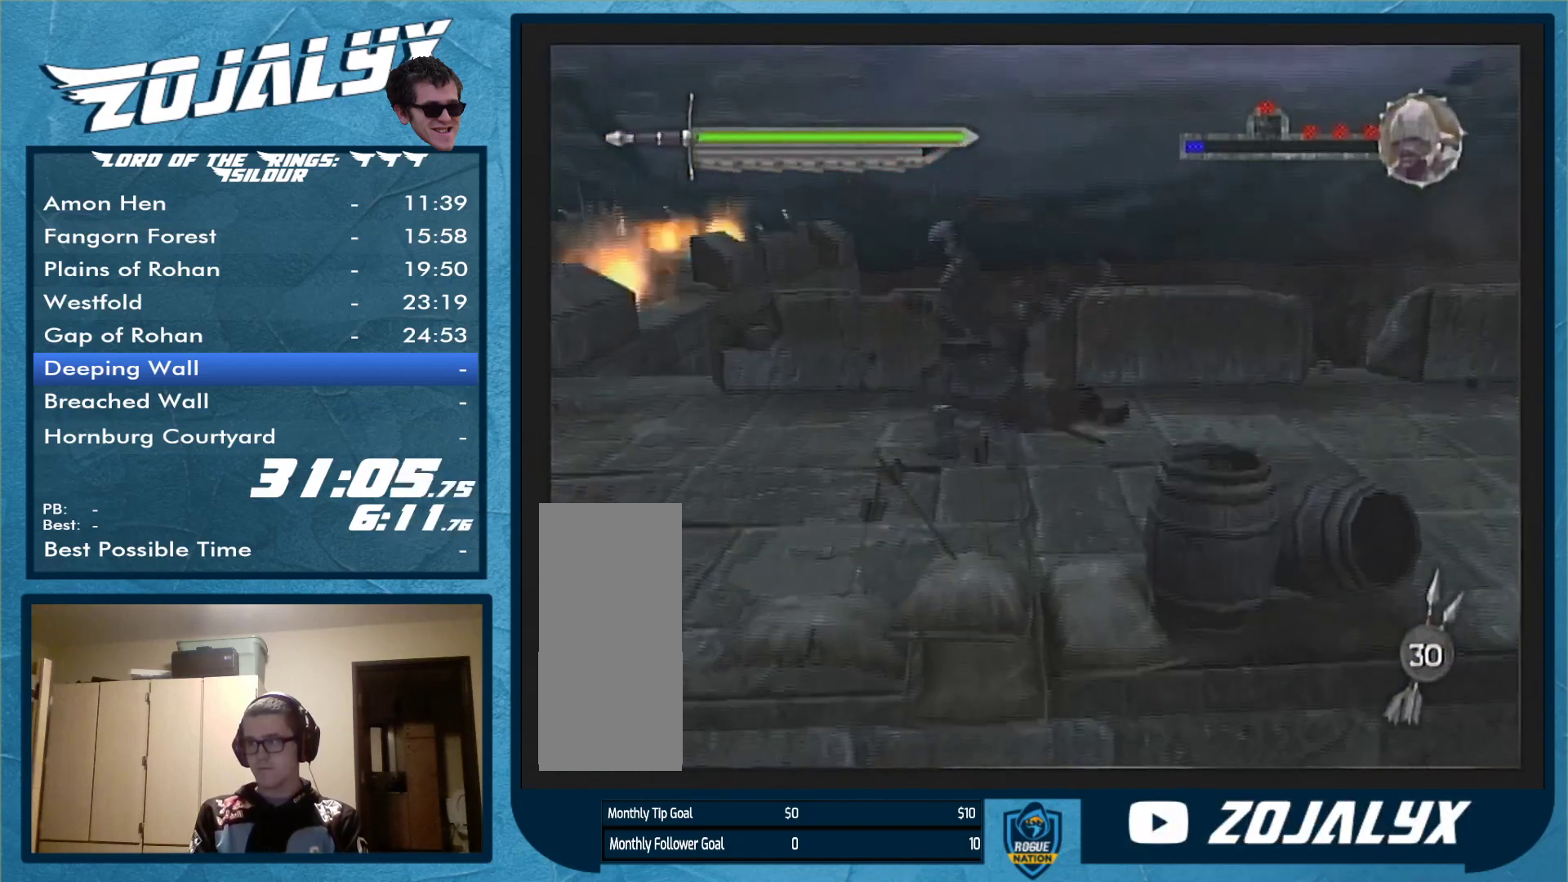
{"buttons": [], "left_stick": "right", "right_stick": "center", "events": []}
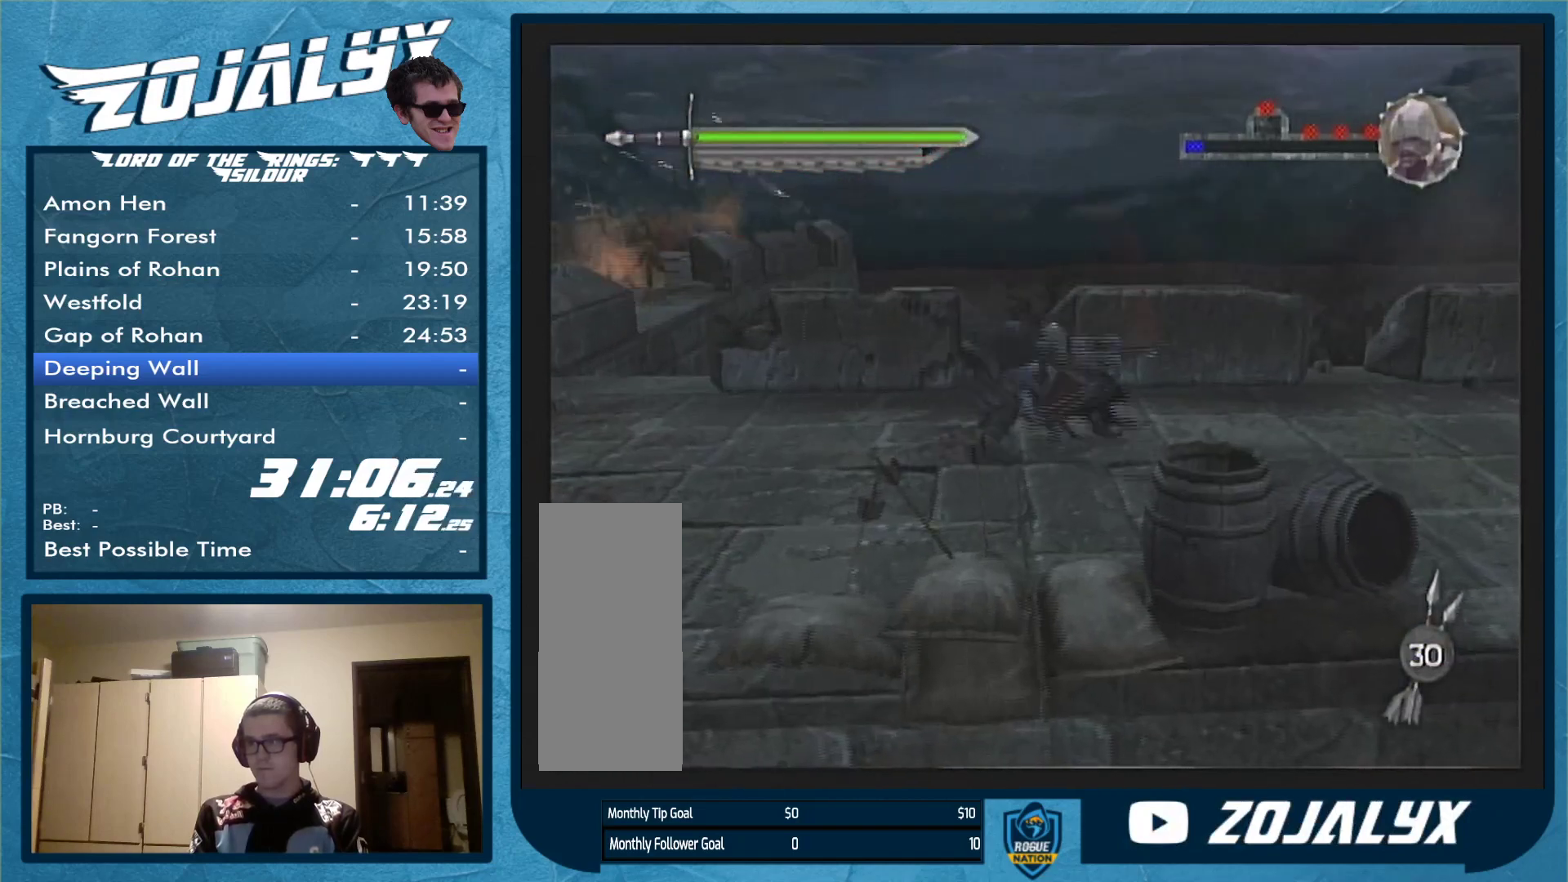
{"buttons": [], "left_stick": "right", "right_stick": "center", "events": []}
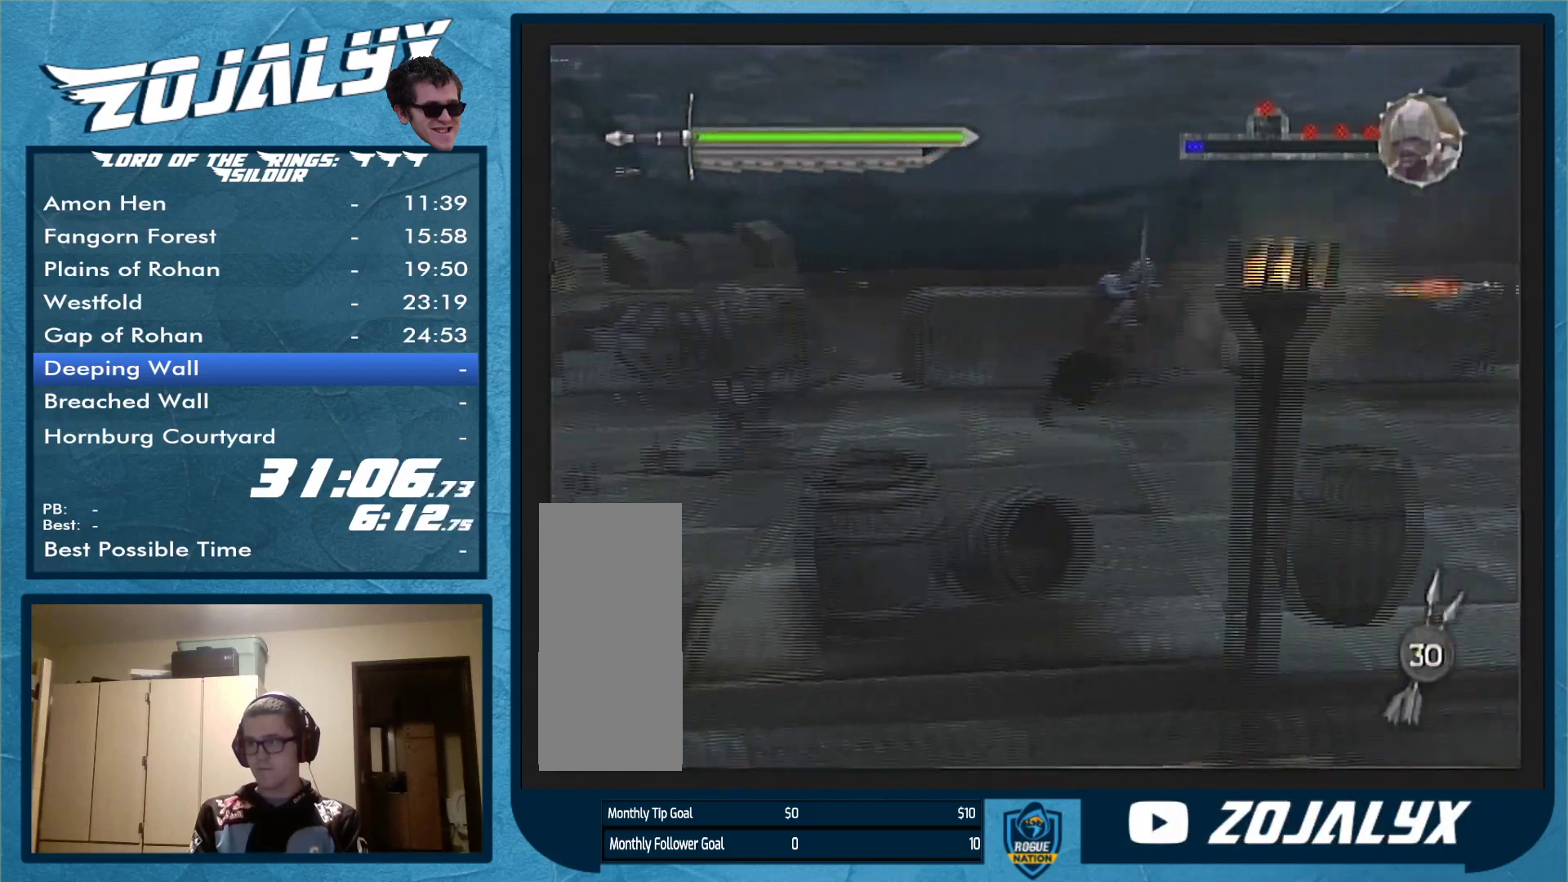
{"buttons": [], "left_stick": "right", "right_stick": "center", "events": []}
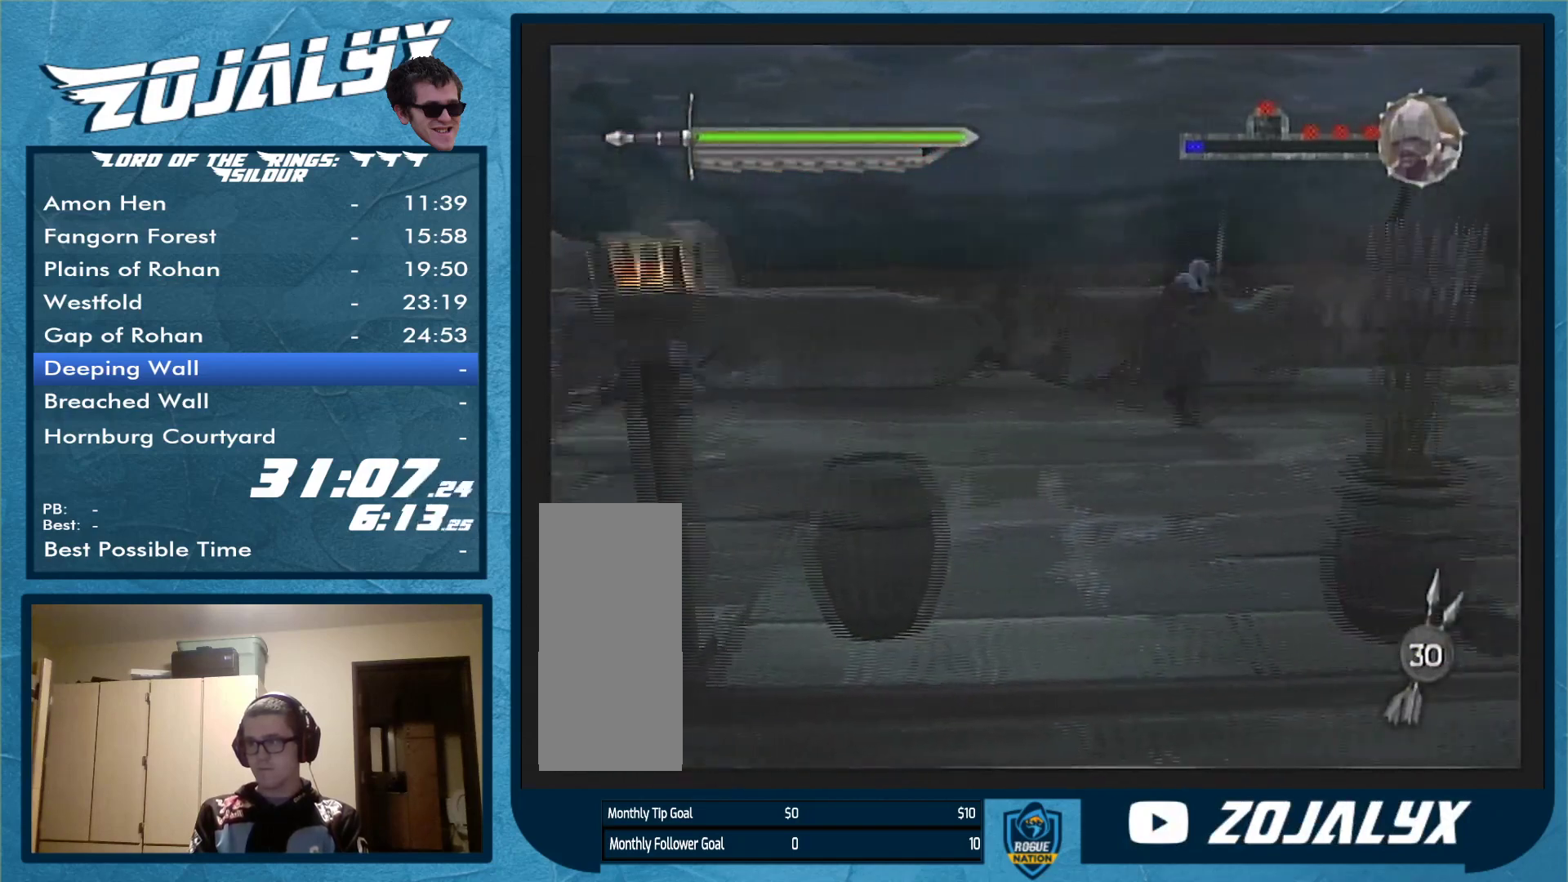
{"buttons": [], "left_stick": "up-right", "right_stick": "center", "events": [[67, "left_stick", "up-right"]]}
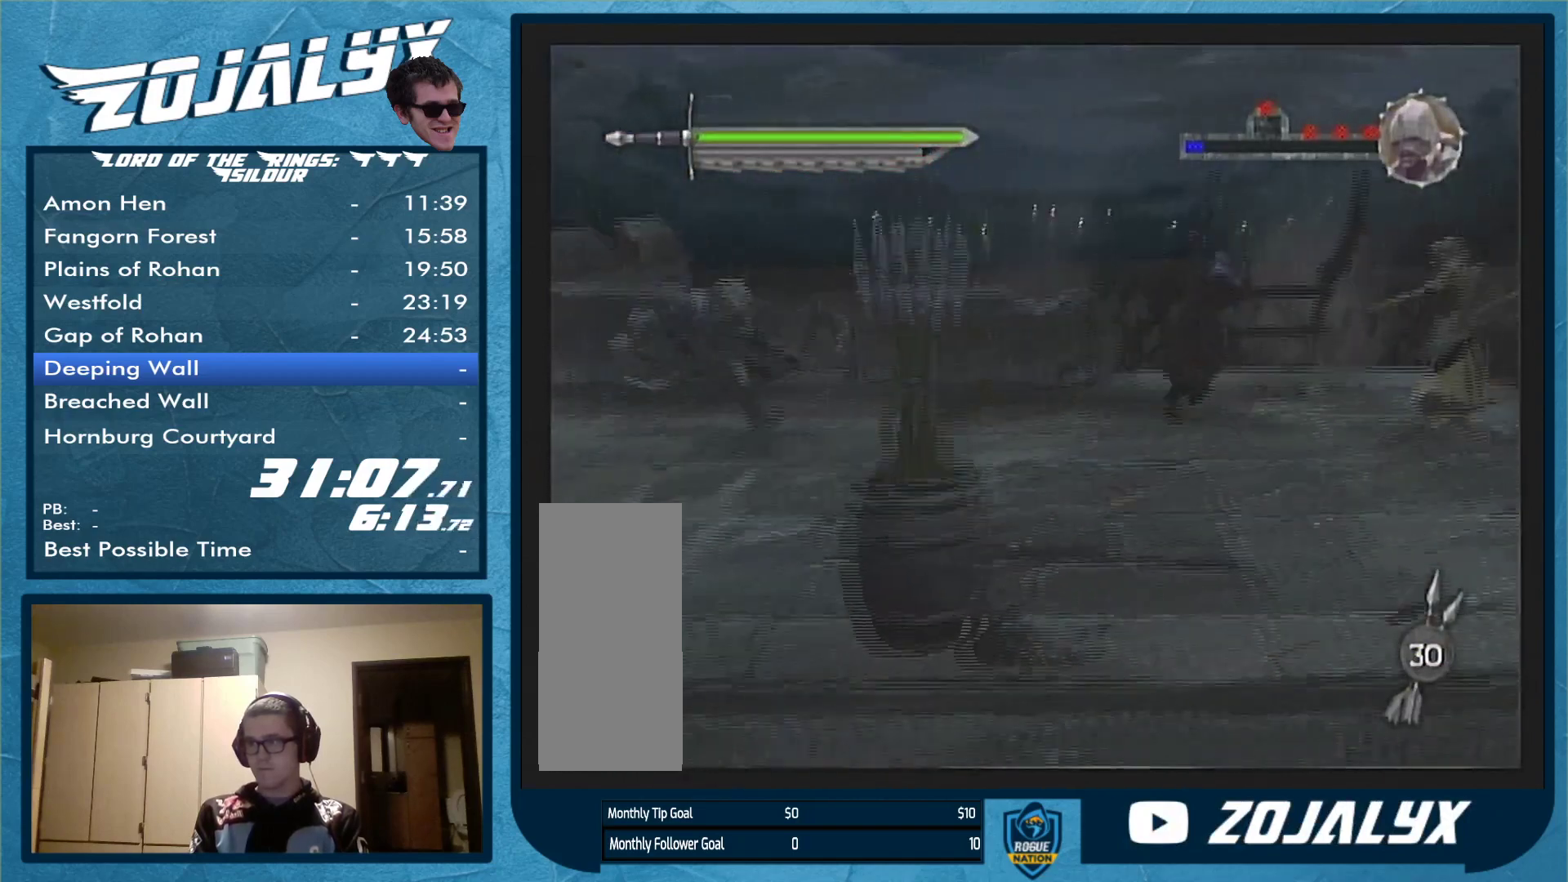
{"buttons": [], "left_stick": "down-right", "right_stick": "center", "events": [[100, "left_stick", "up"], [133, "X", "down"], [300, "X", "up"], [333, "left_stick", "center"], [467, "left_stick", "down-right"]]}
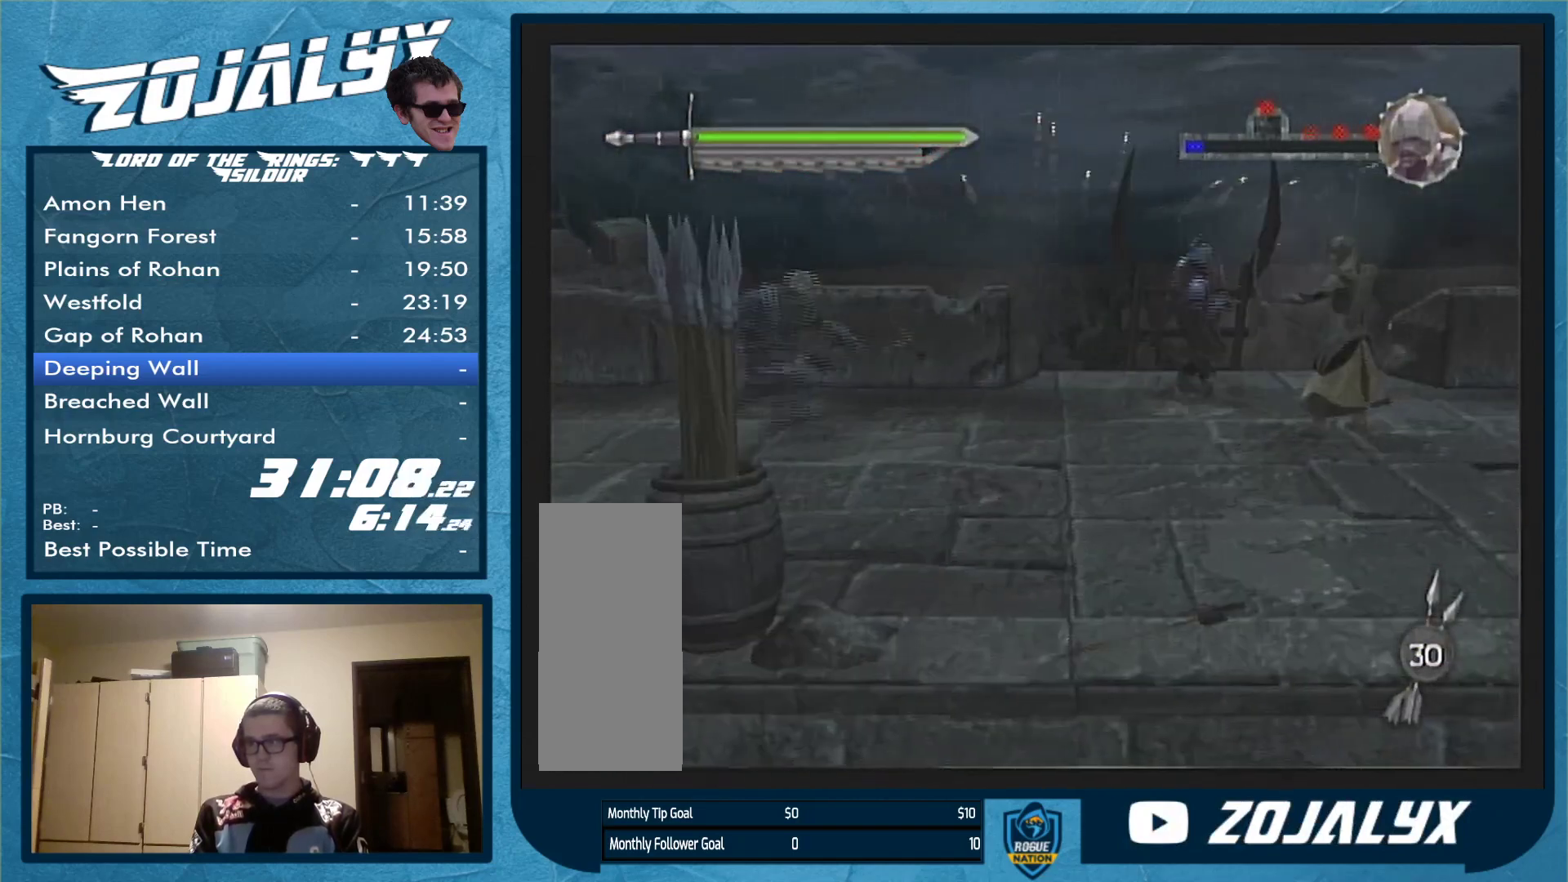
{"buttons": [], "left_stick": "down-right", "right_stick": "center", "events": []}
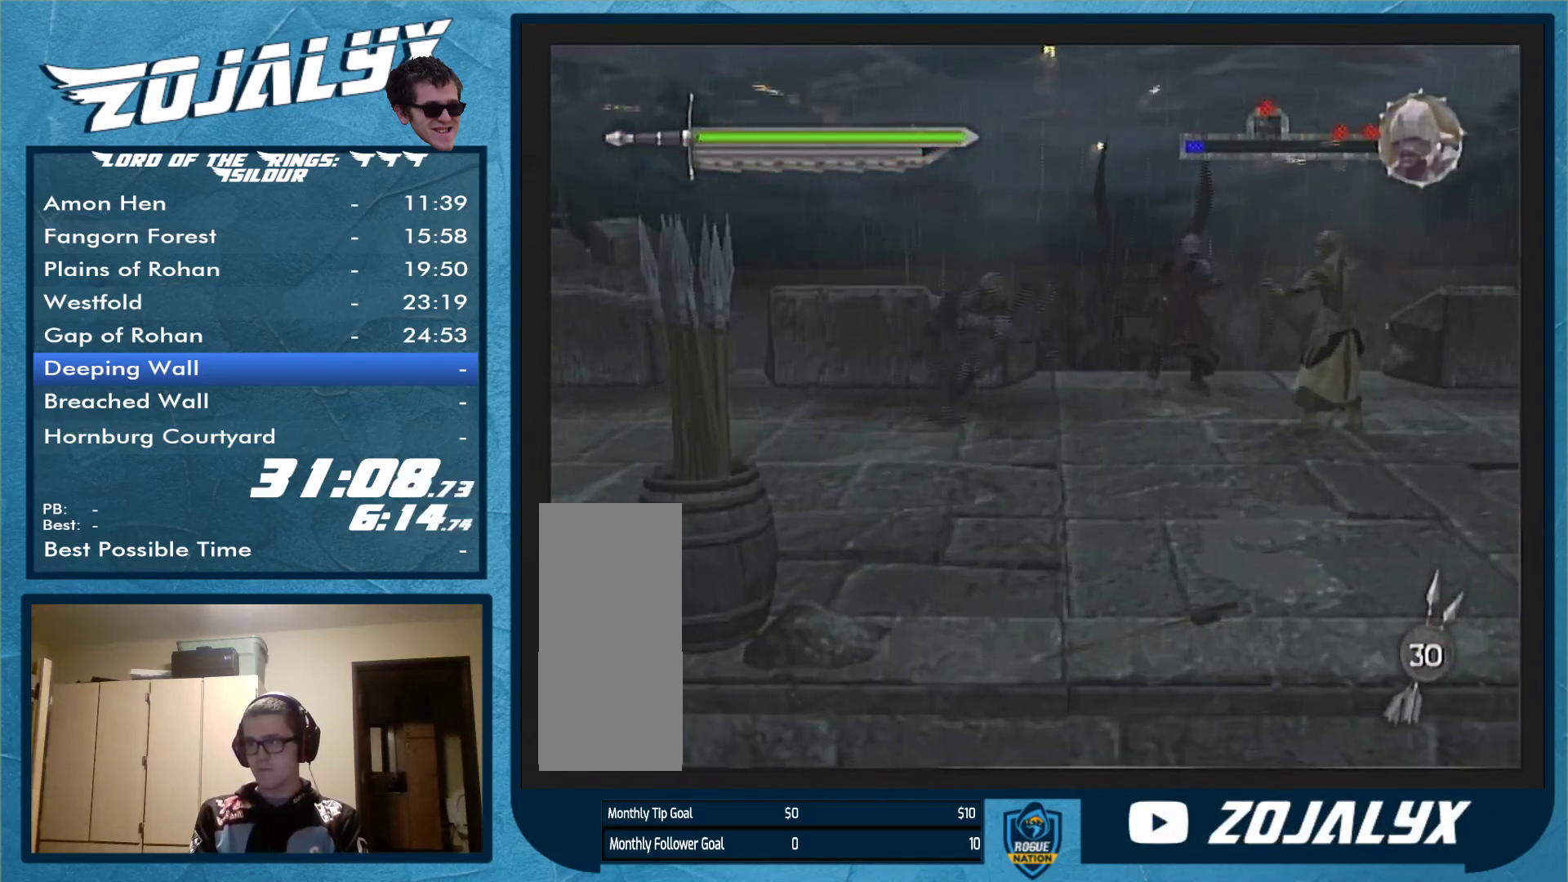
{"buttons": [], "left_stick": "down-right", "right_stick": "center", "events": []}
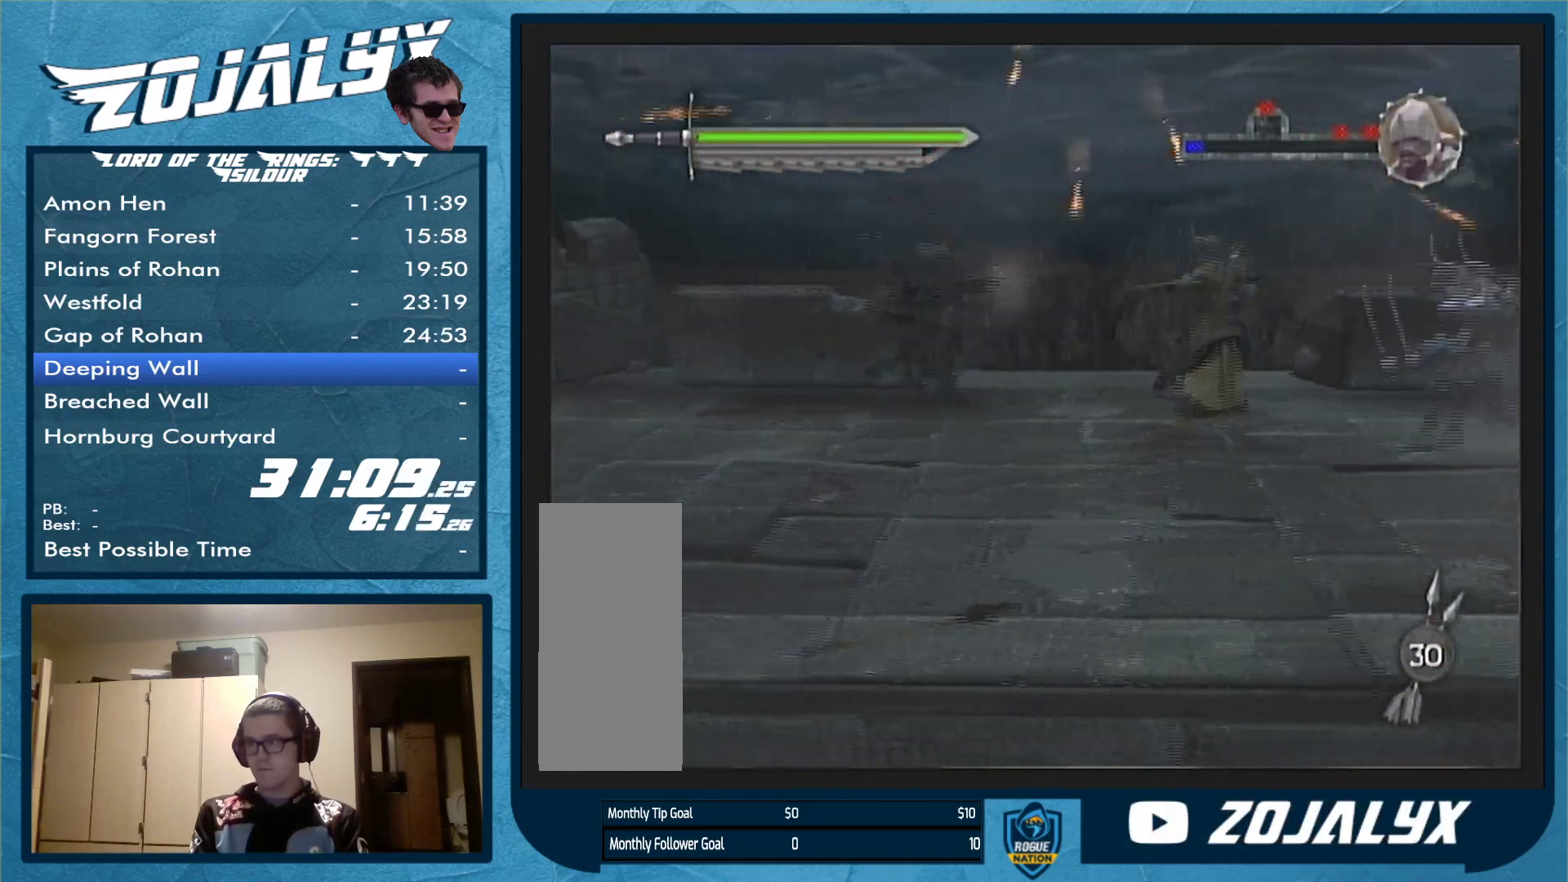
{"buttons": [], "left_stick": "right", "right_stick": "center", "events": [[467, "left_stick", "right"]]}
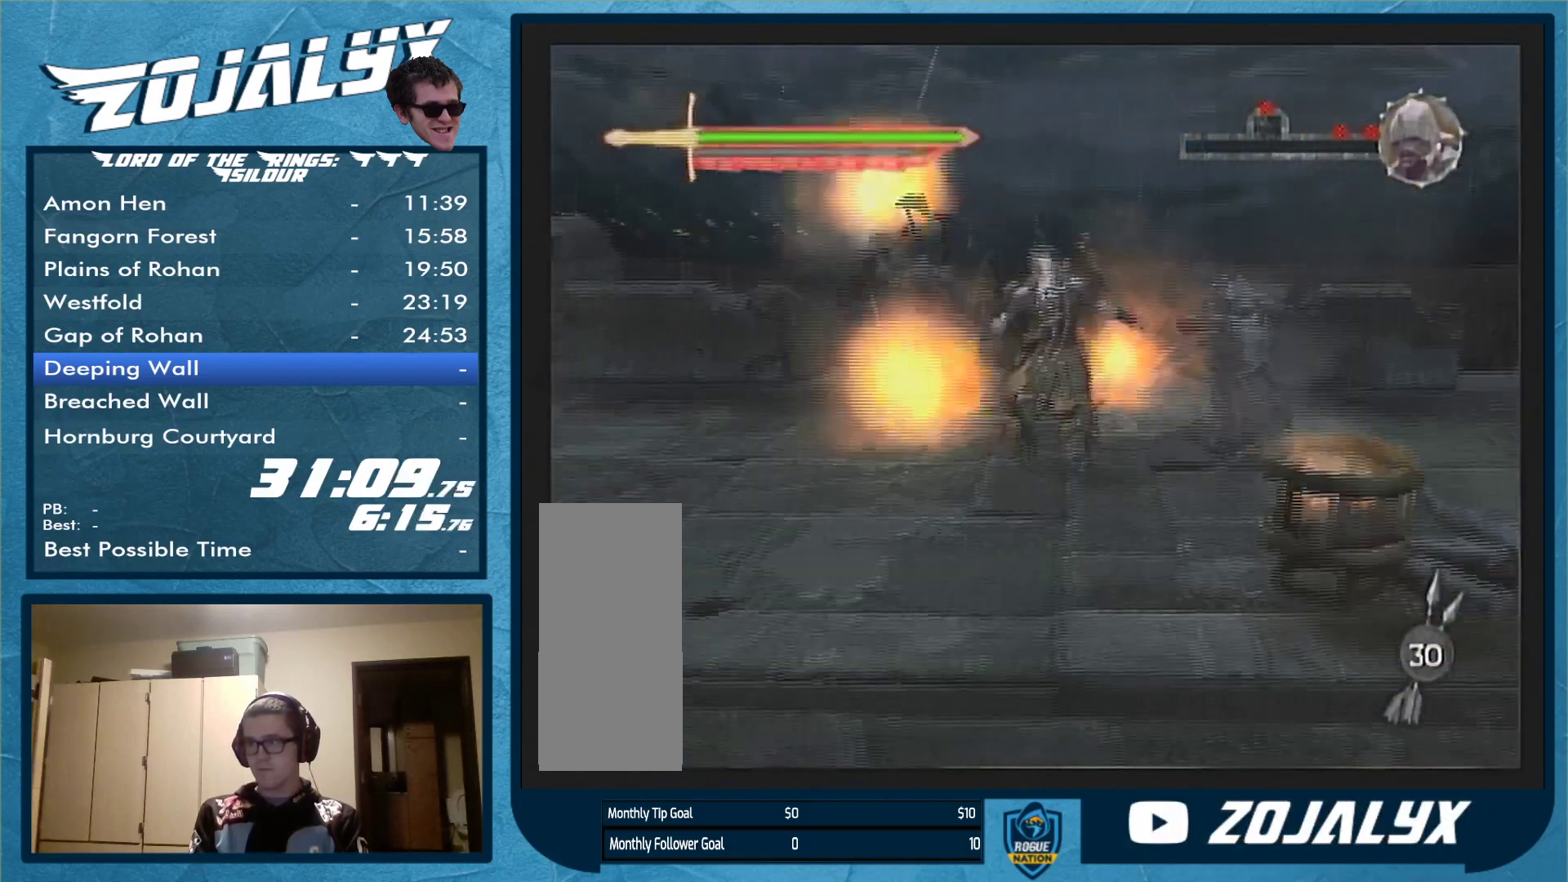
{"buttons": [], "left_stick": "right", "right_stick": "center", "events": []}
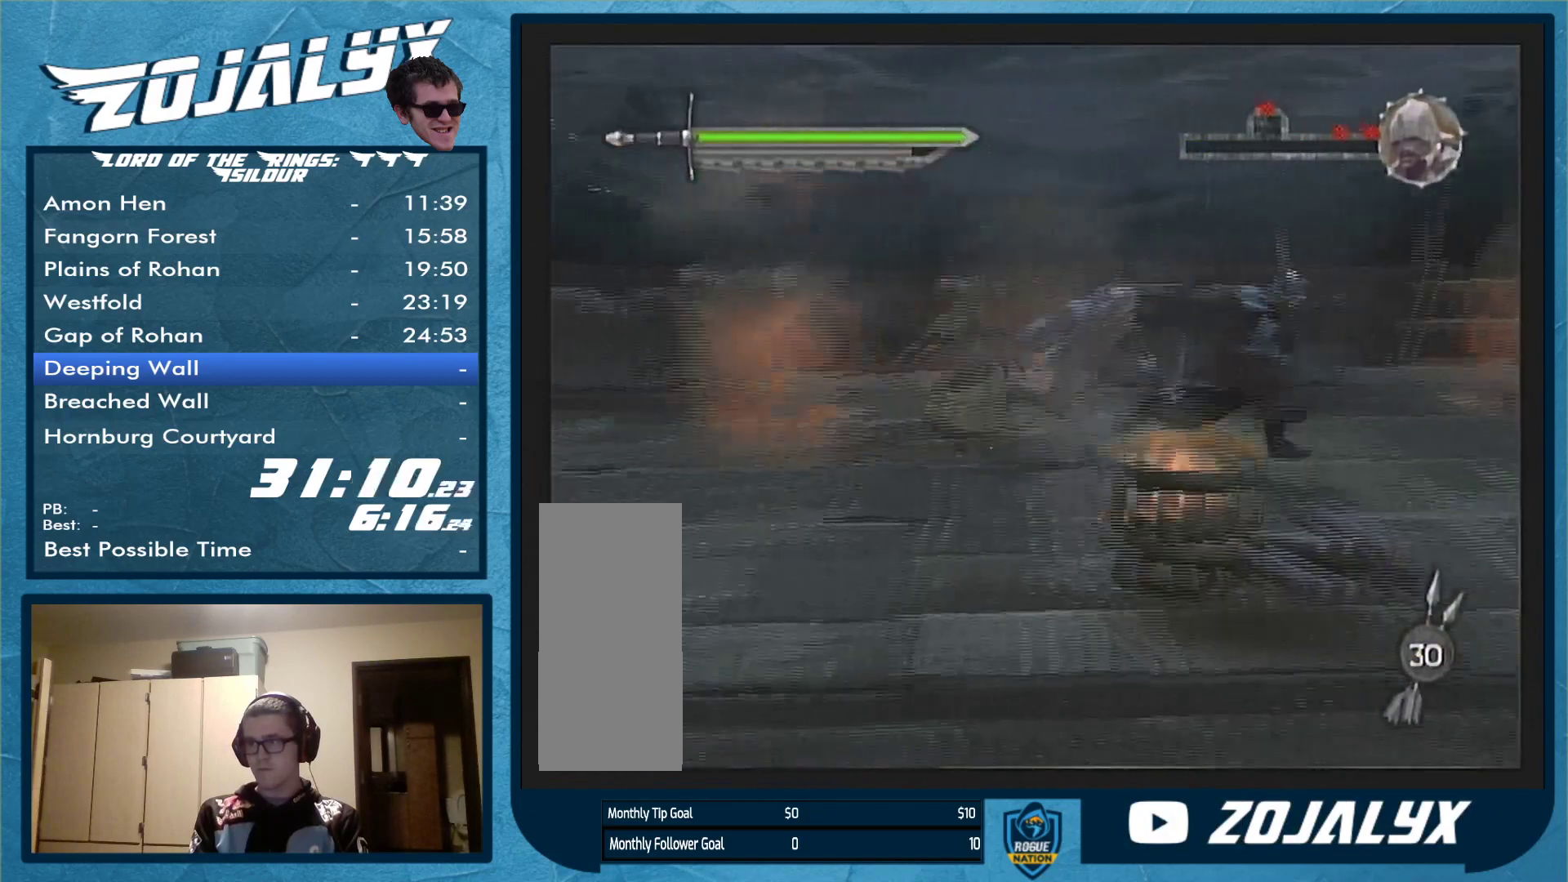
{"buttons": [], "left_stick": "up-right", "right_stick": "center", "events": [[133, "left_stick", "up-right"]]}
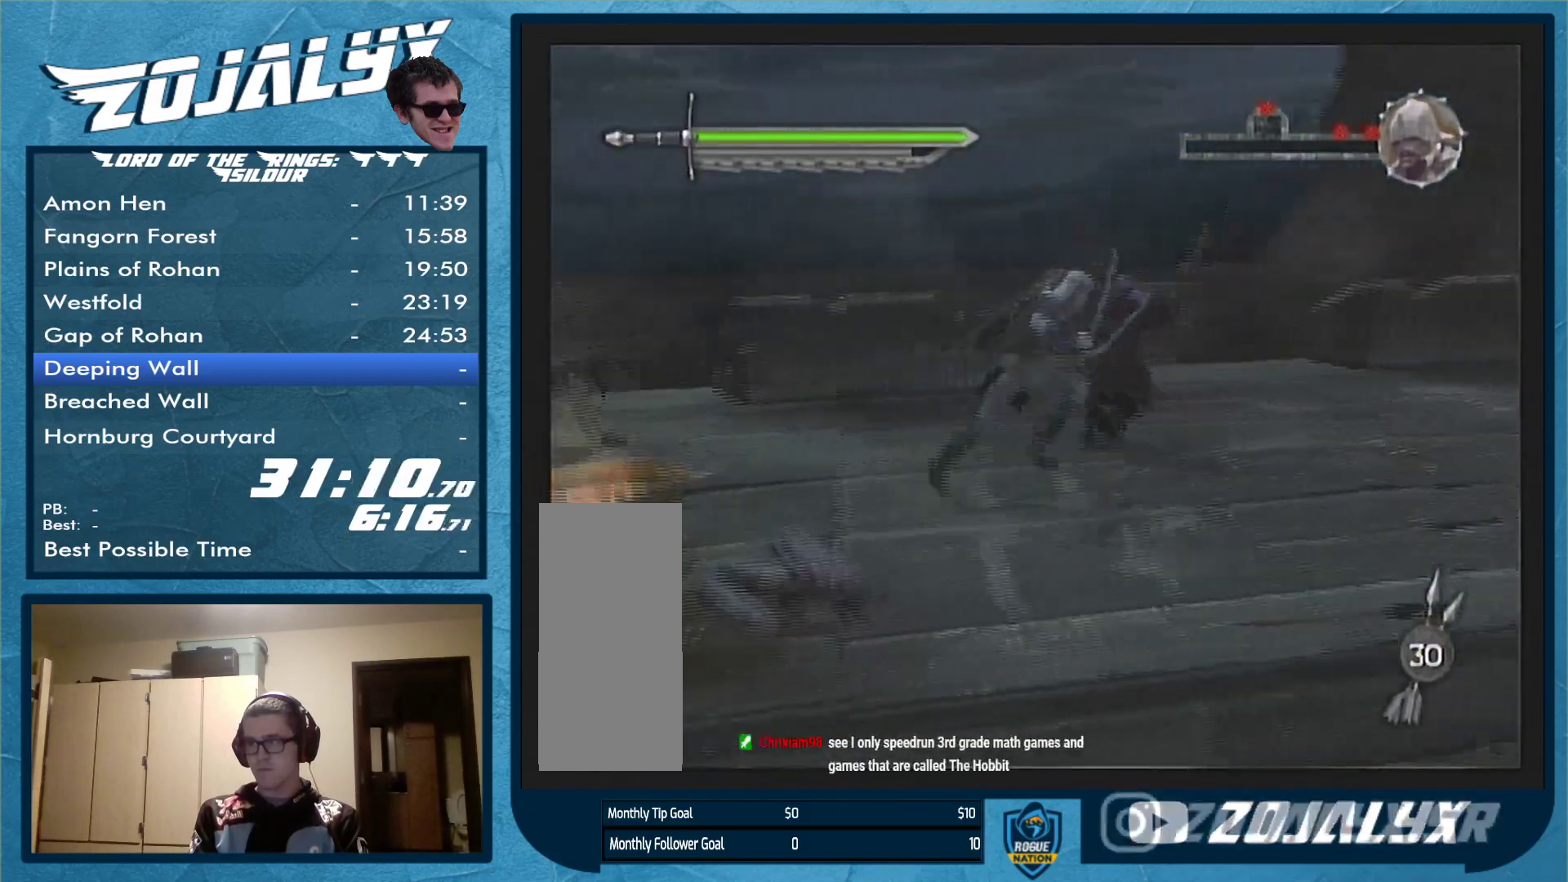
{"buttons": [], "left_stick": "center", "right_stick": "center", "events": [[33, "left_stick", "up"], [433, "X", "down"], [467, "left_stick", "center"], [500, "X", "up"]]}
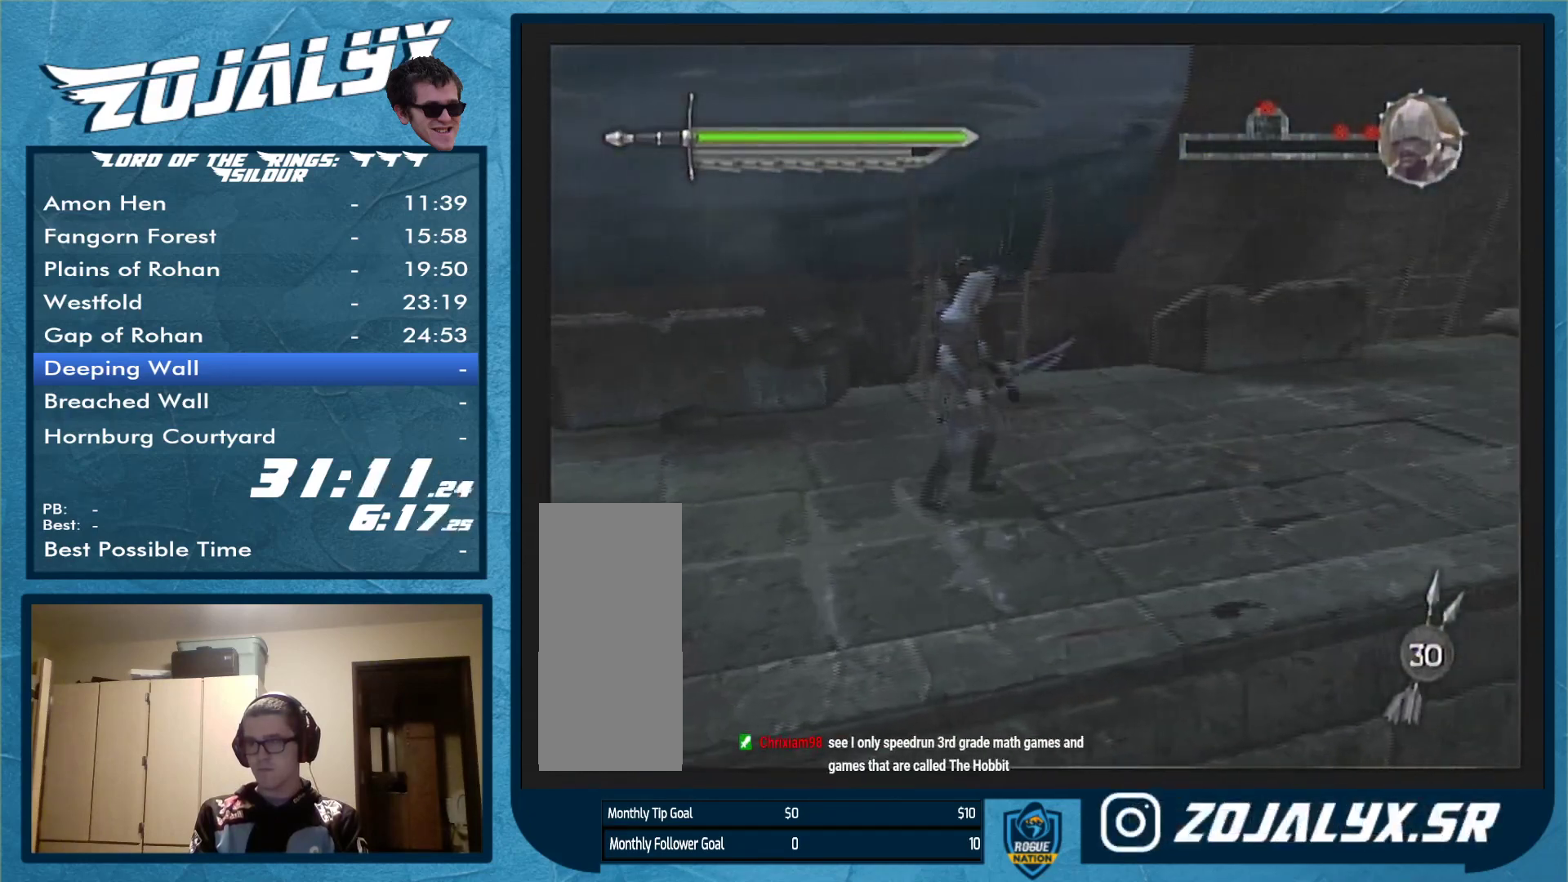
{"buttons": [], "left_stick": "right", "right_stick": "center", "events": [[133, "left_stick", "right"]]}
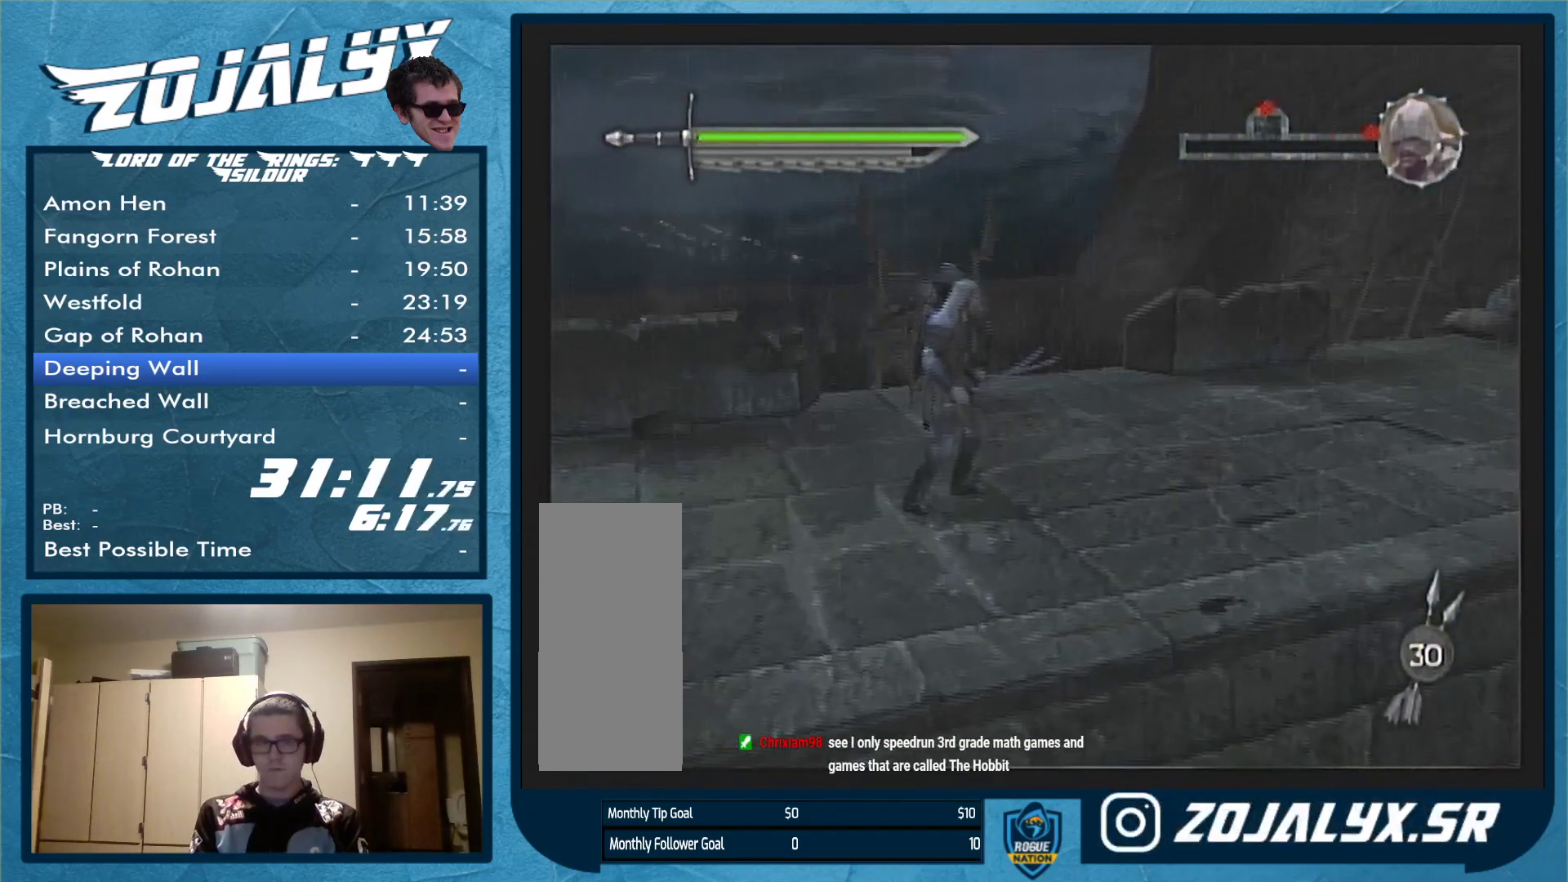
{"buttons": [], "left_stick": "down-right", "right_stick": "center", "events": [[100, "left_stick", "down-right"]]}
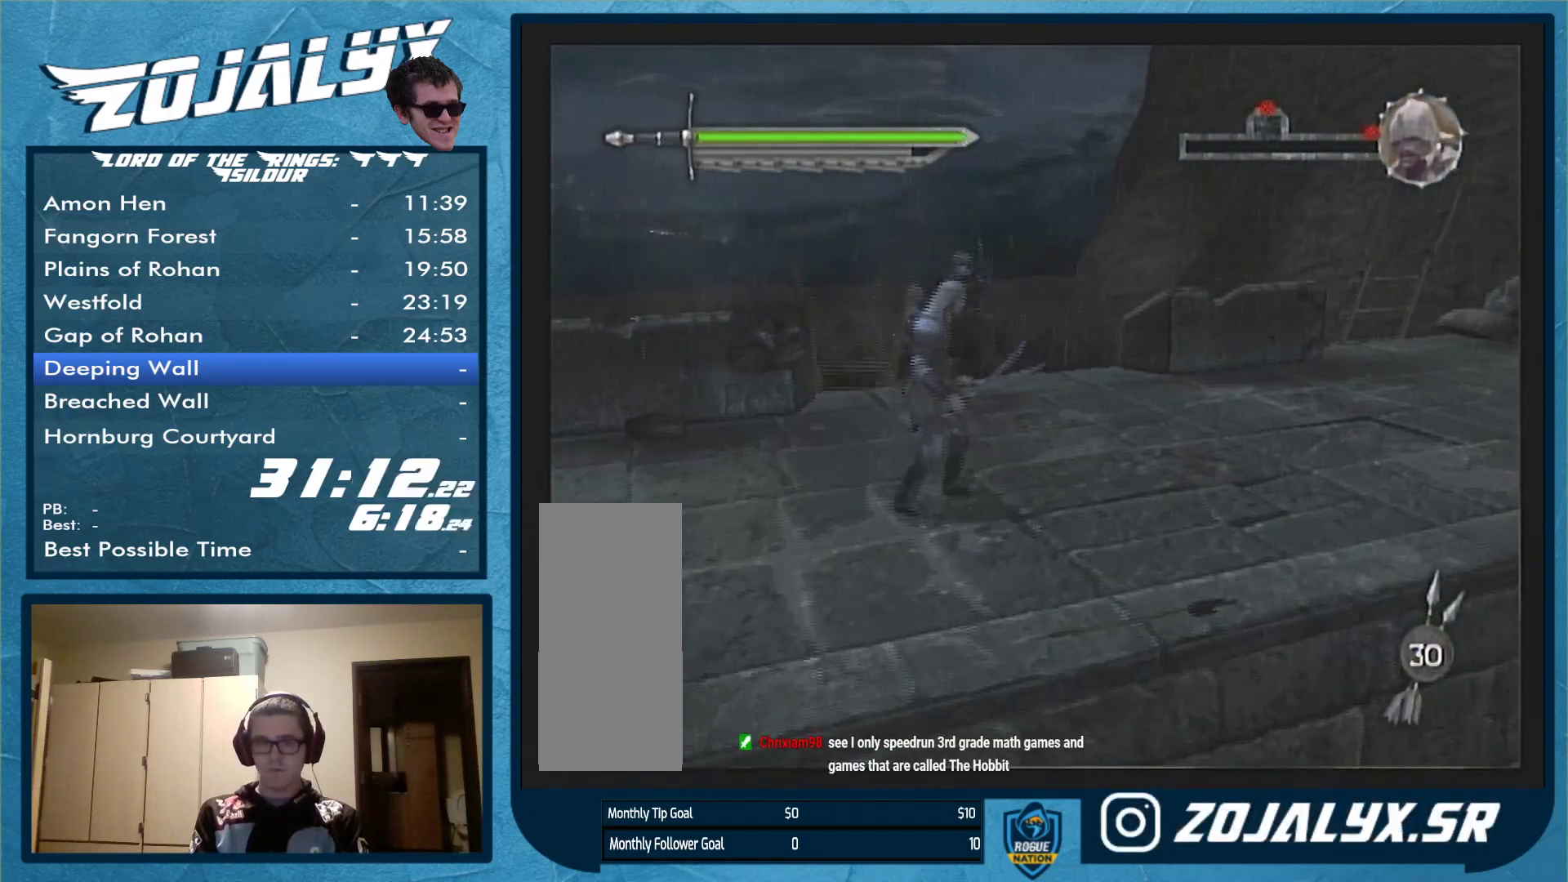
{"buttons": [], "left_stick": "right", "right_stick": "center", "events": [[367, "left_stick", "right"]]}
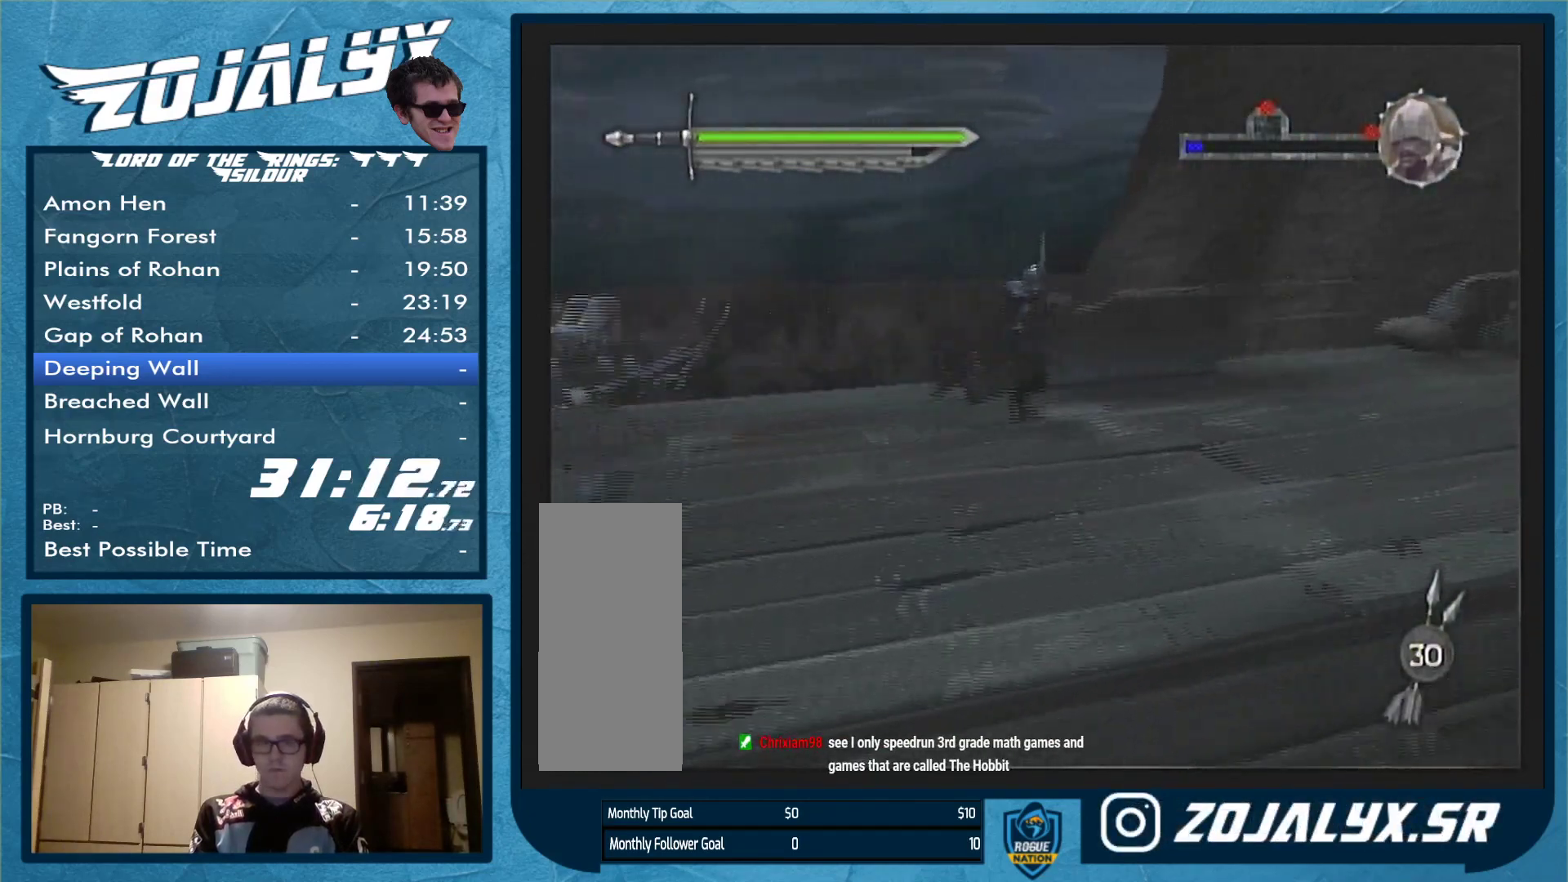
{"buttons": [], "left_stick": "up-right", "right_stick": "center", "events": [[267, "left_stick", "up-right"]]}
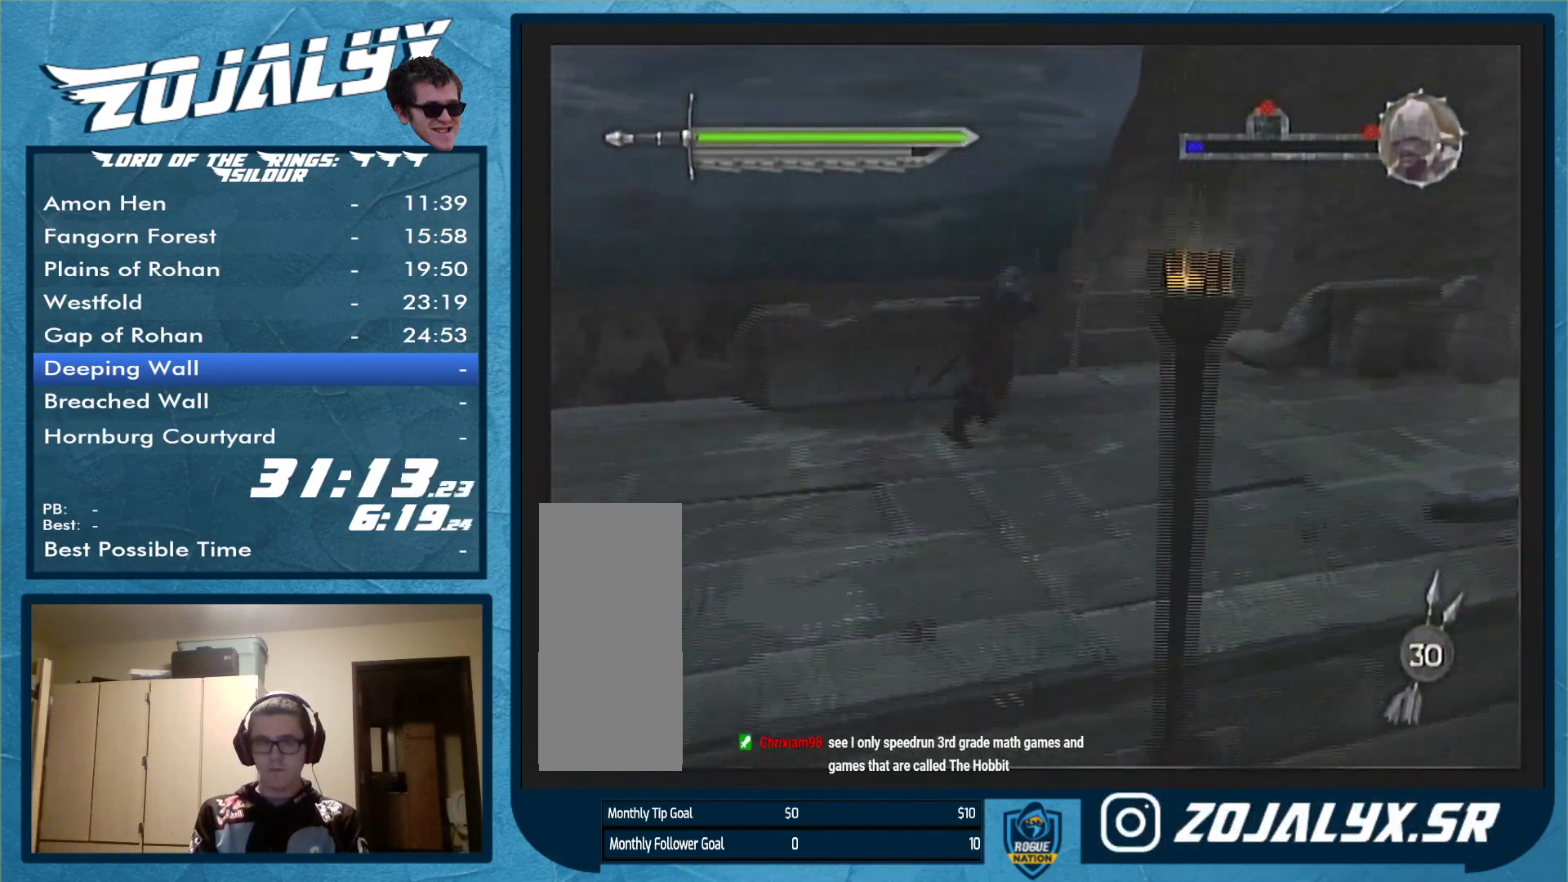
{"buttons": [], "left_stick": "down-right", "right_stick": "center", "events": [[67, "left_stick", "up"], [267, "X", "down"], [333, "X", "up"], [333, "left_stick", "center"], [467, "left_stick", "down-right"]]}
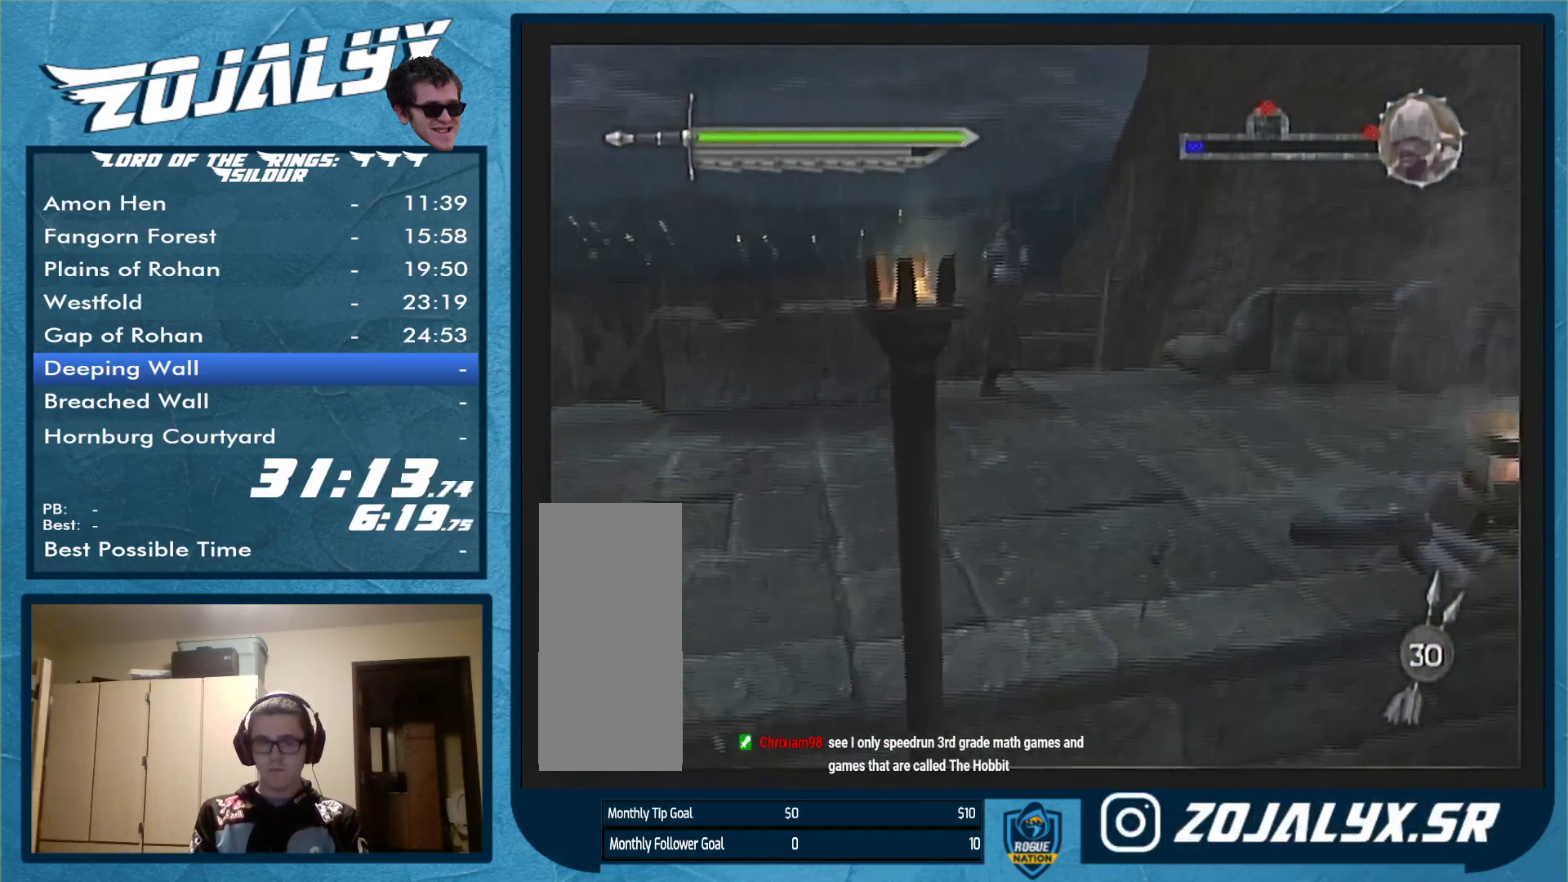
{"buttons": [], "left_stick": "down-right", "right_stick": "center", "events": []}
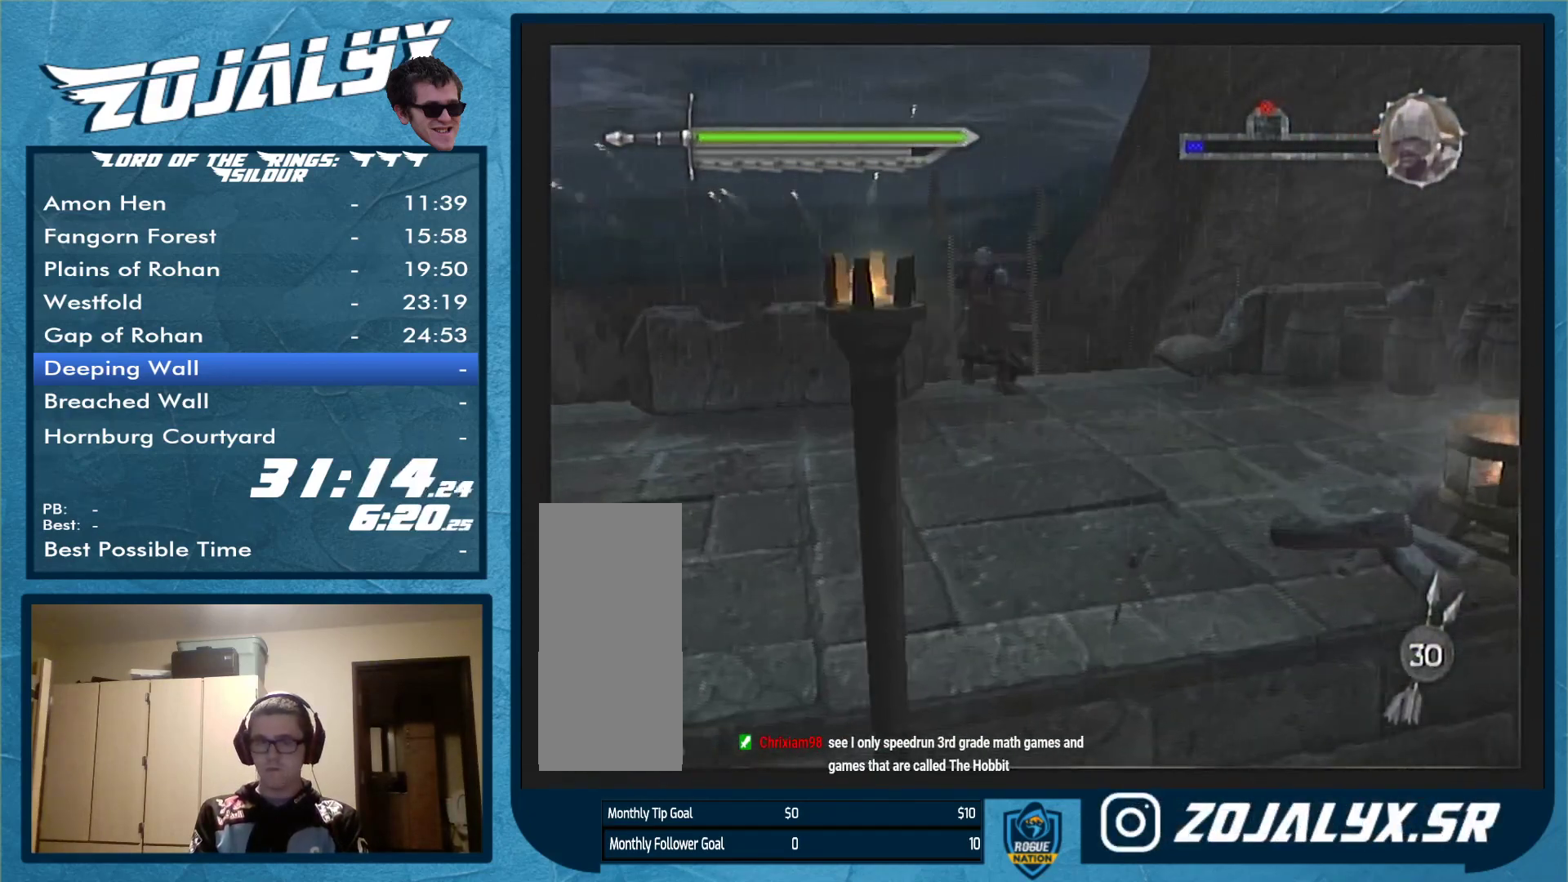
{"buttons": [], "left_stick": "down-right", "right_stick": "center", "events": []}
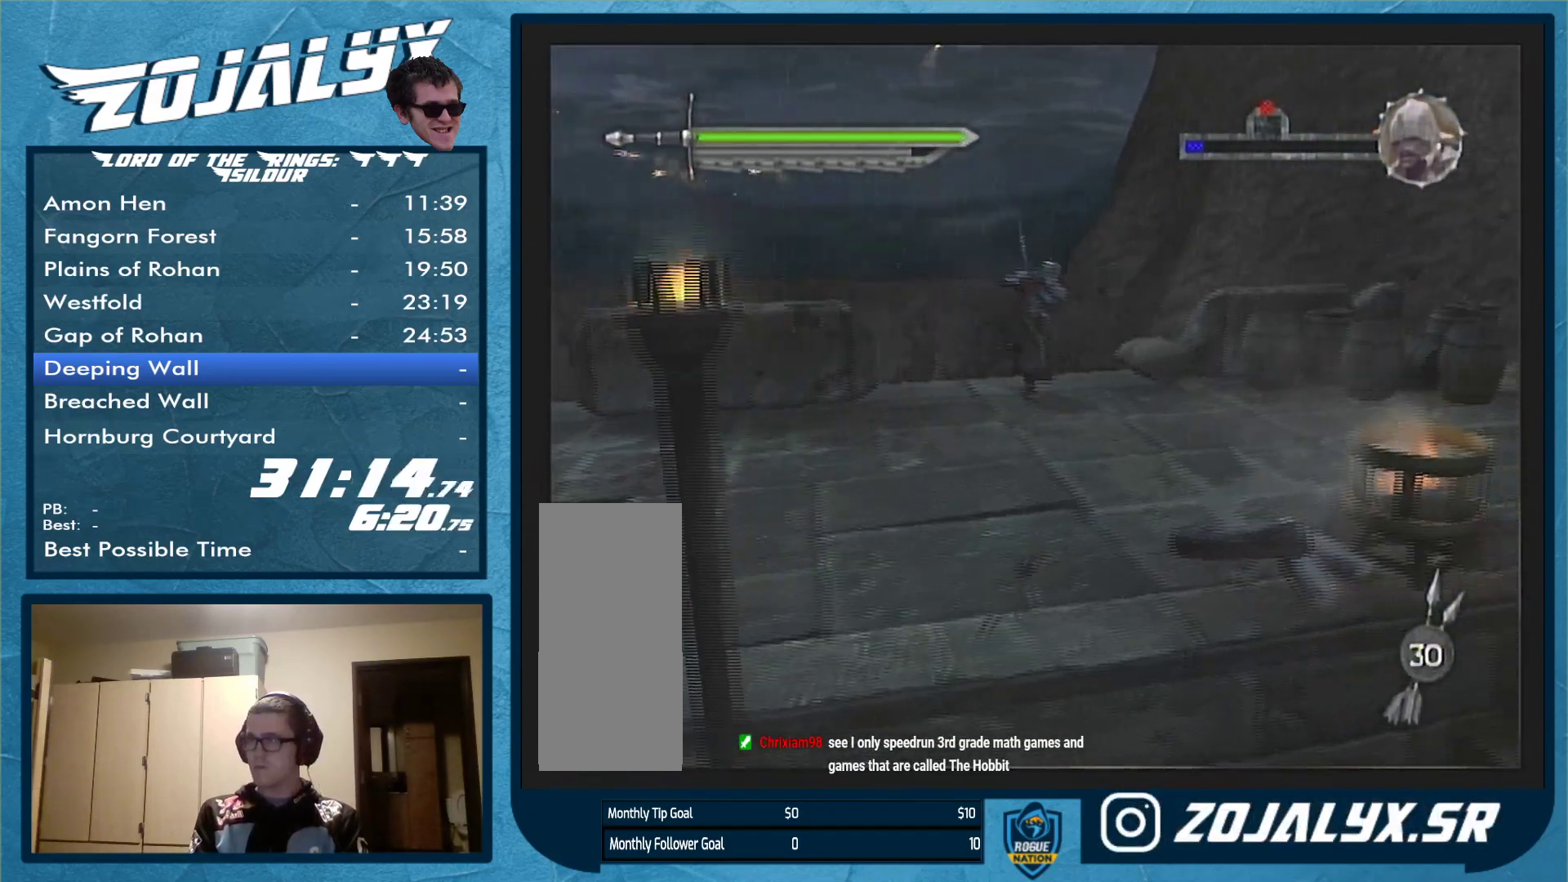
{"buttons": [], "left_stick": "down-left", "right_stick": "center", "events": [[67, "left_stick", "down"], [267, "left_stick", "down-left"]]}